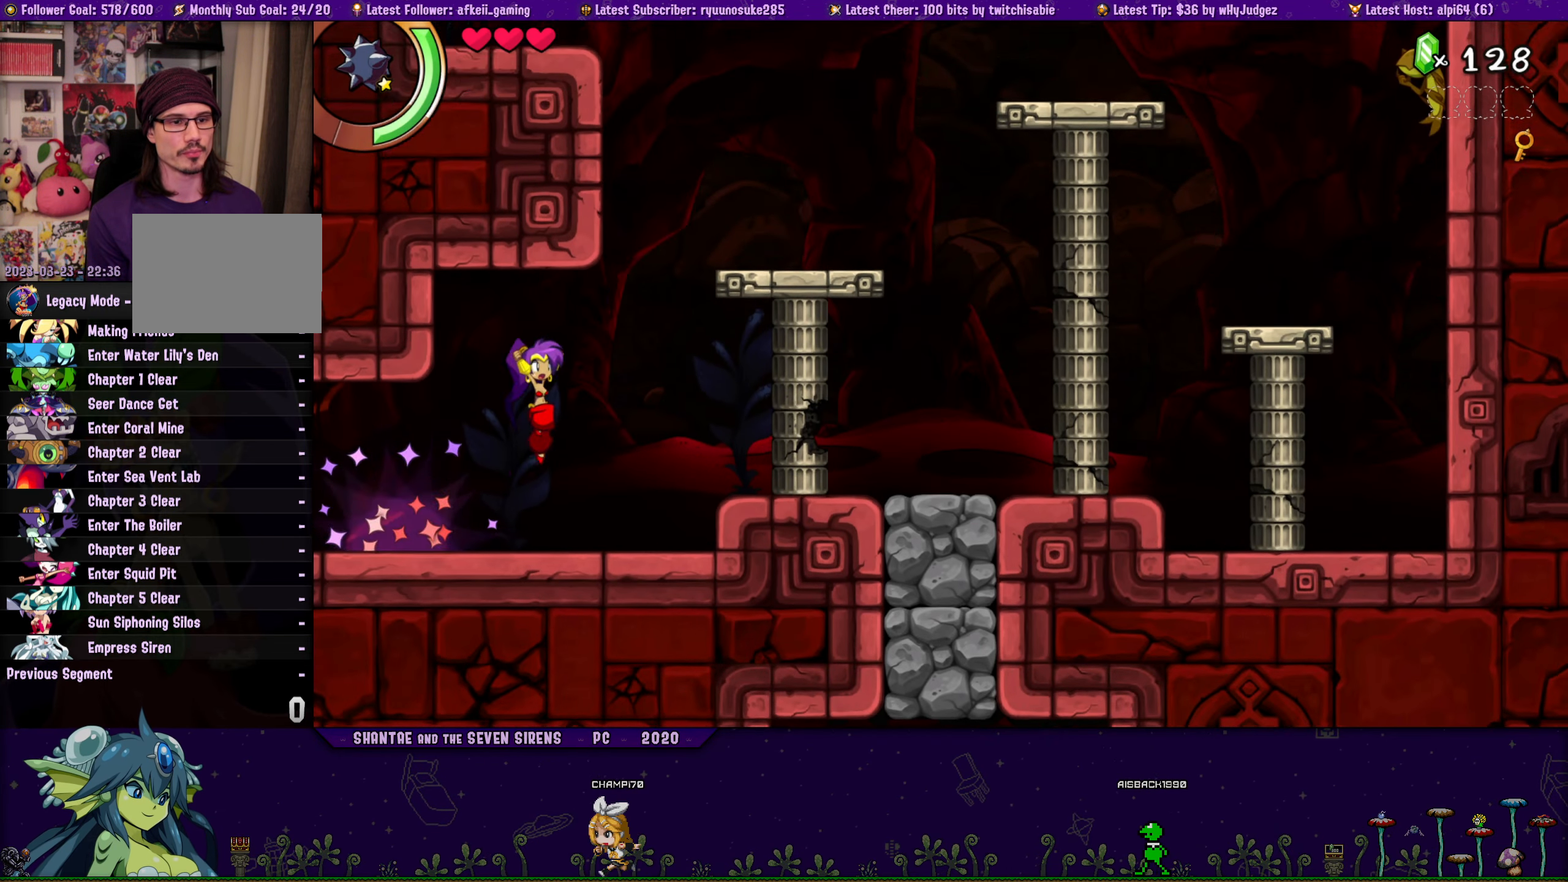
Gameplay with a controller (PlayStation layout); each line is a JSON object with the inputs held at the frame after it. "button_events" lists button changes between this image and that frame as [ms after this image, input, new state], when the widget could be followed in between (sticks are given only as held states). Not read: L1 L2 L3 R1 R2 R3 left_stick right_stick.
{"buttons": ["SQUARE"], "button_events": [[17, "CROSS", "up"], [384, "DPAD_RIGHT", "up"]]}
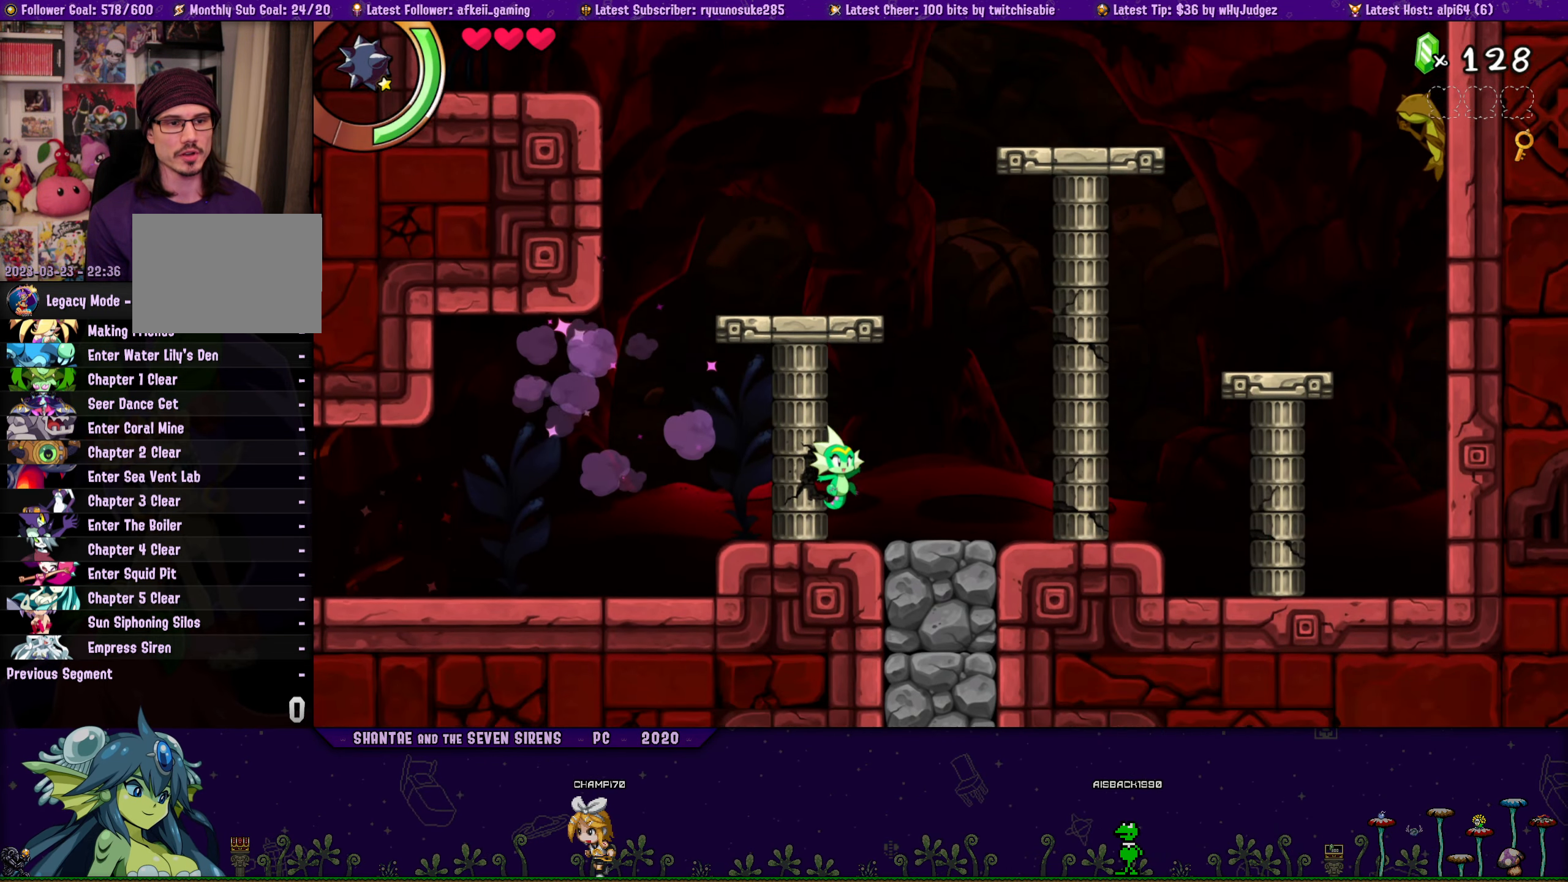
{"buttons": ["SQUARE"], "button_events": [[67, "CROSS", "down"], [350, "DPAD_LEFT", "down"], [367, "CROSS", "up"], [417, "DPAD_LEFT", "up"]]}
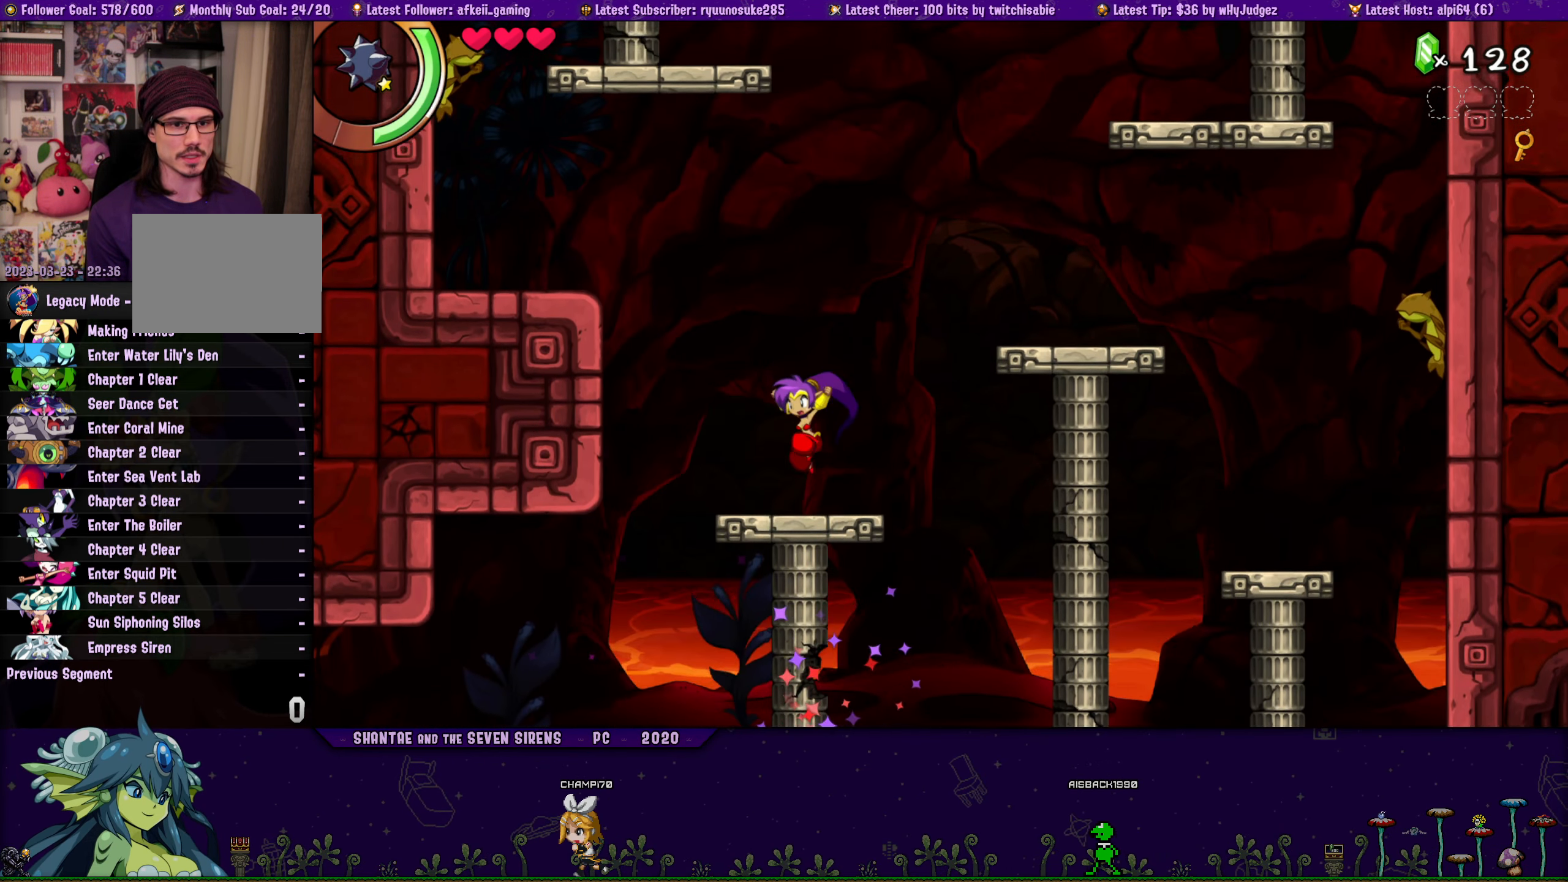
{"buttons": ["SQUARE", "DPAD_RIGHT"], "button_events": [[117, "DPAD_RIGHT", "down"], [134, "CROSS", "down"], [367, "CROSS", "up"]]}
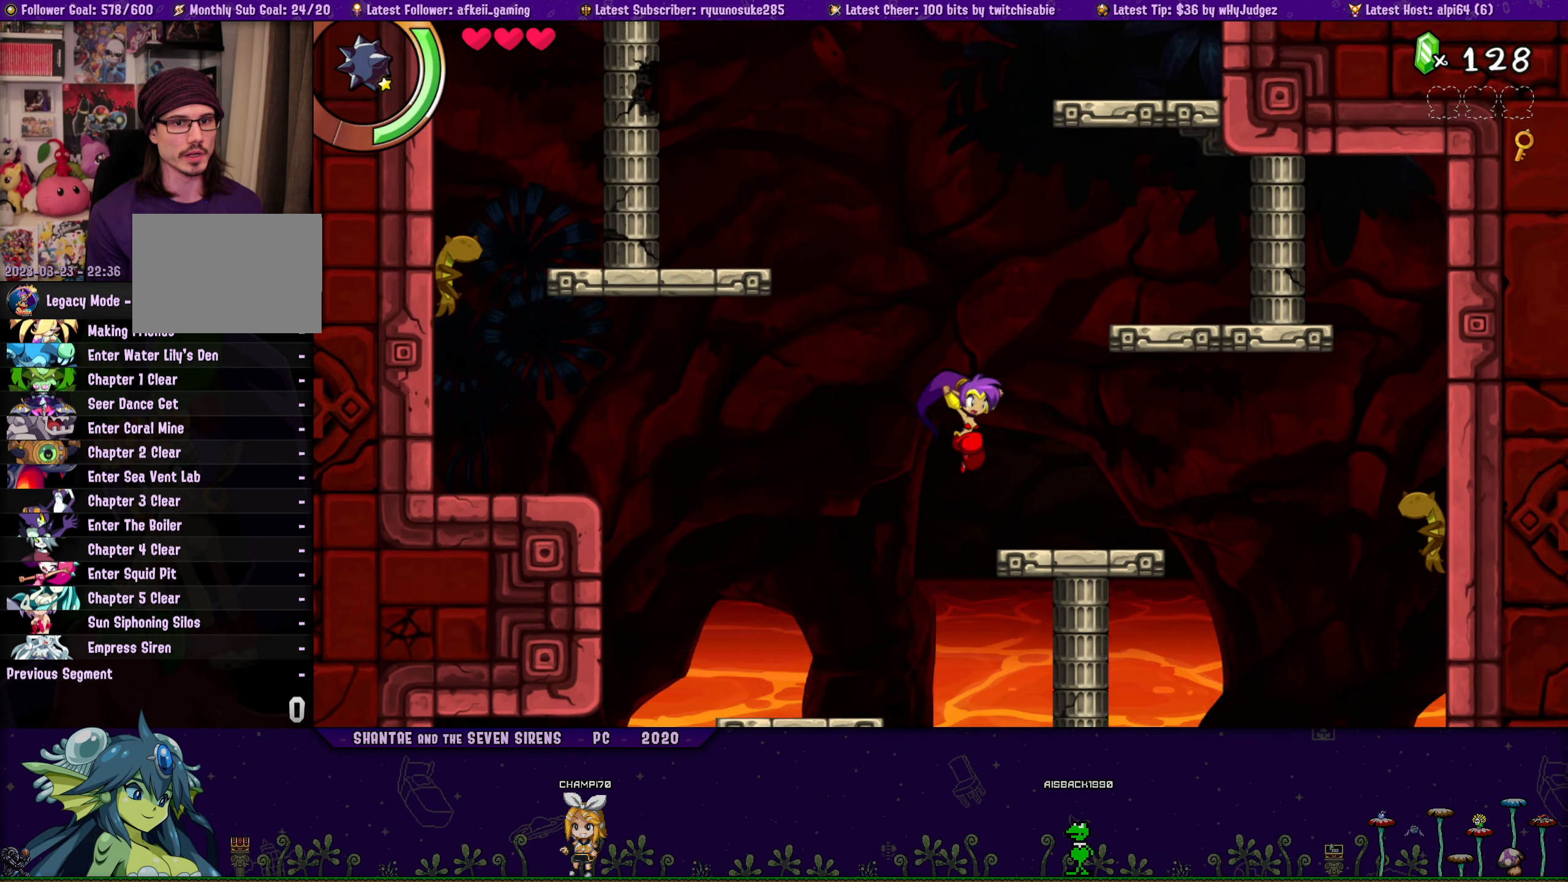
{"buttons": ["SQUARE", "DPAD_RIGHT"], "button_events": [[134, "DPAD_RIGHT", "up"], [233, "CROSS", "down"], [400, "DPAD_RIGHT", "down"], [500, "CROSS", "up"]]}
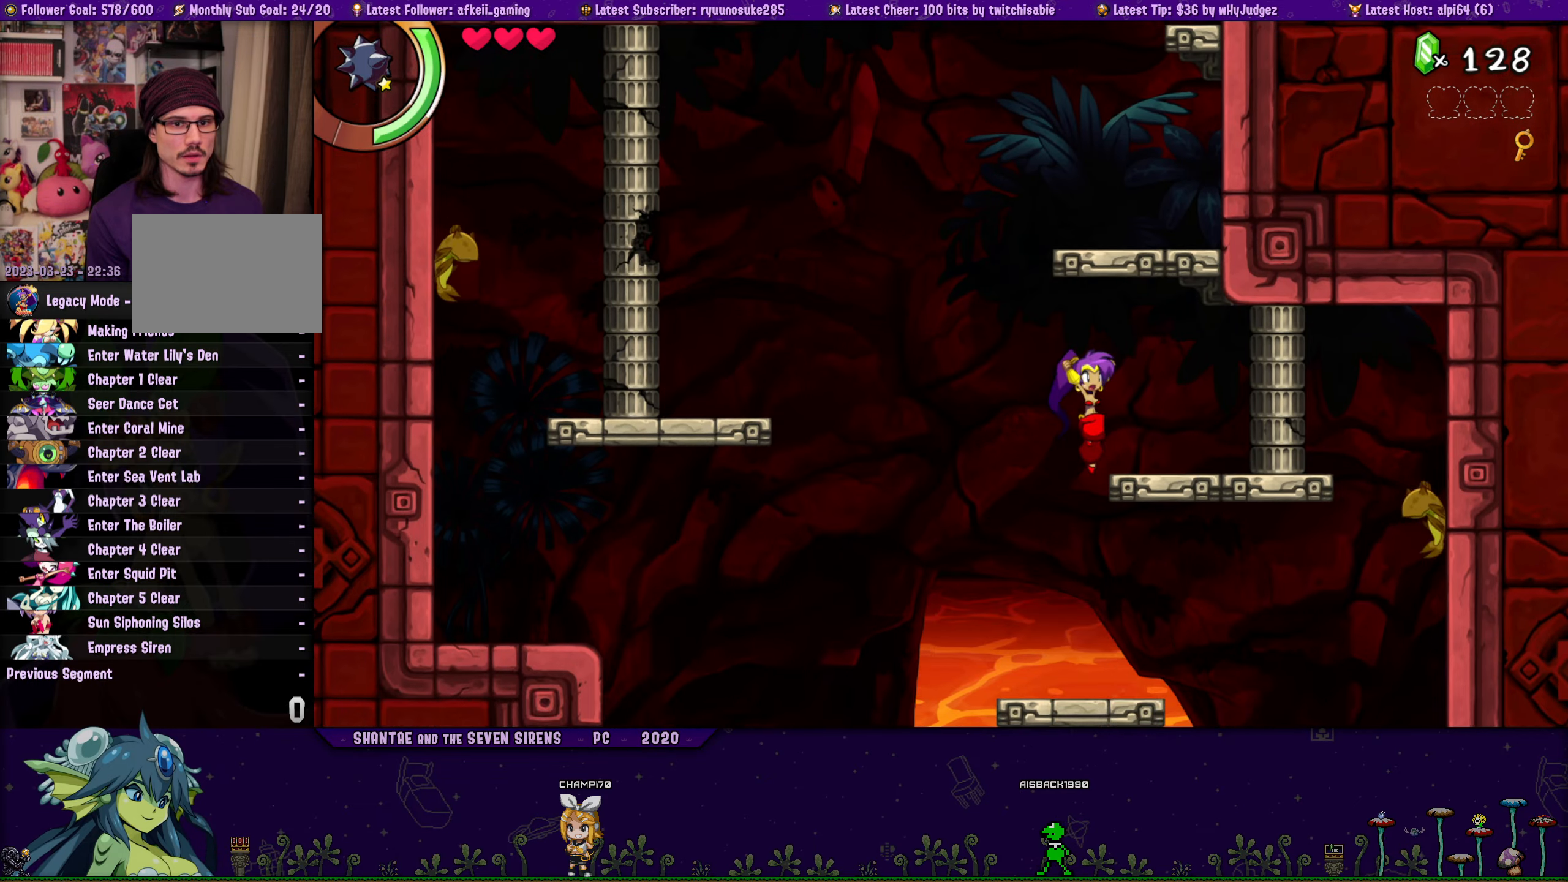
{"buttons": ["CROSS", "SQUARE", "DPAD_UP", "DPAD_RIGHT"], "button_events": [[50, "DPAD_UP", "down"], [66, "DPAD_RIGHT", "up"], [300, "CROSS", "down"], [483, "DPAD_RIGHT", "down"]]}
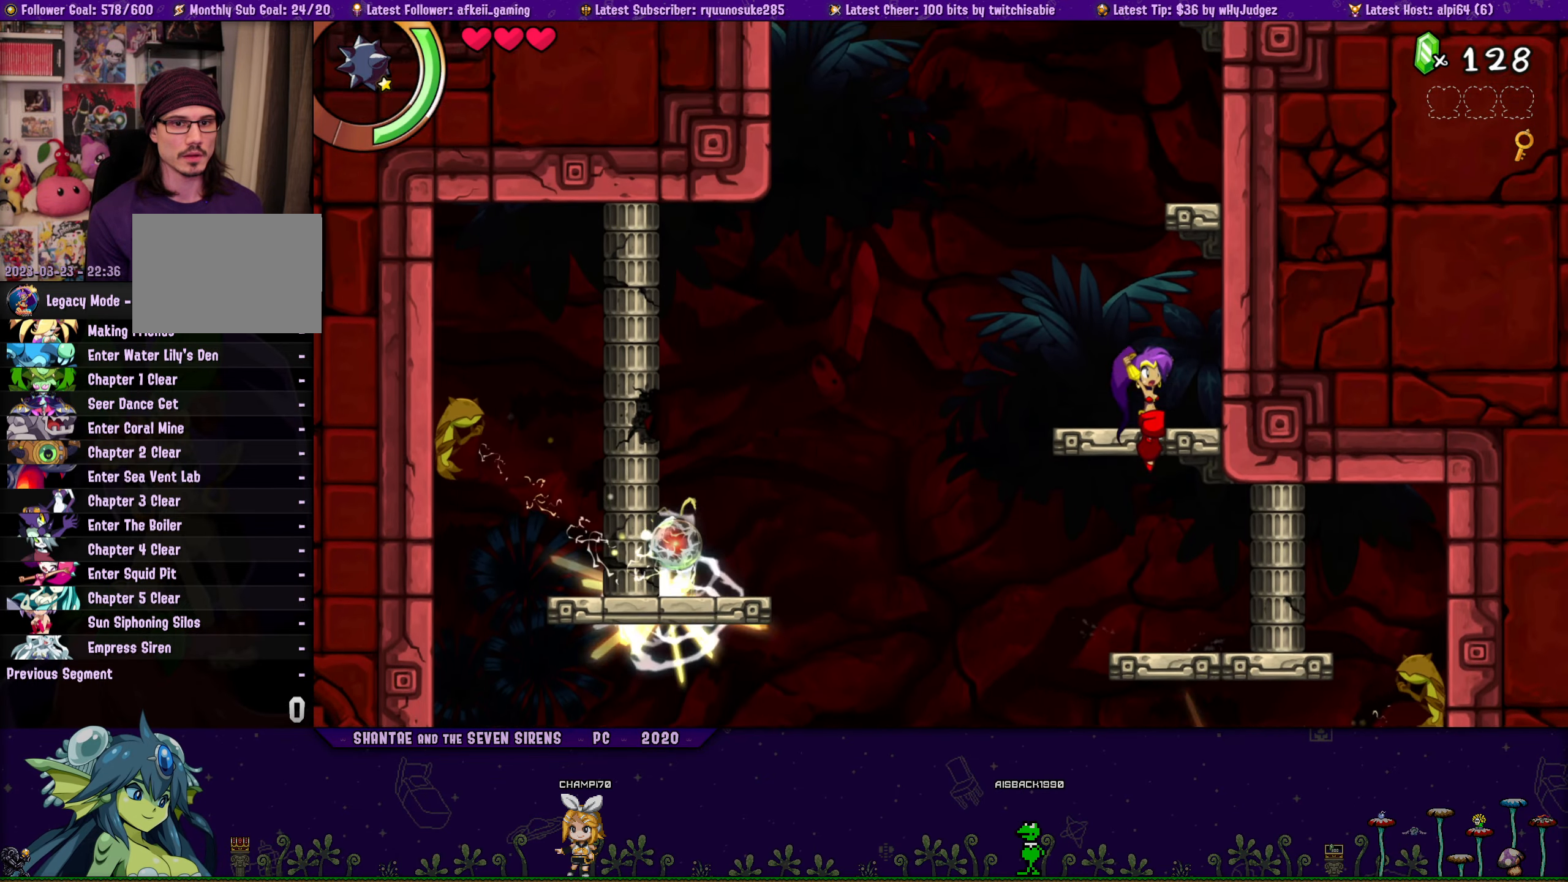
{"buttons": ["SQUARE", "DPAD_UP", "DPAD_RIGHT"], "button_events": [[66, "CROSS", "up"], [216, "CROSS", "down"], [450, "CROSS", "up"]]}
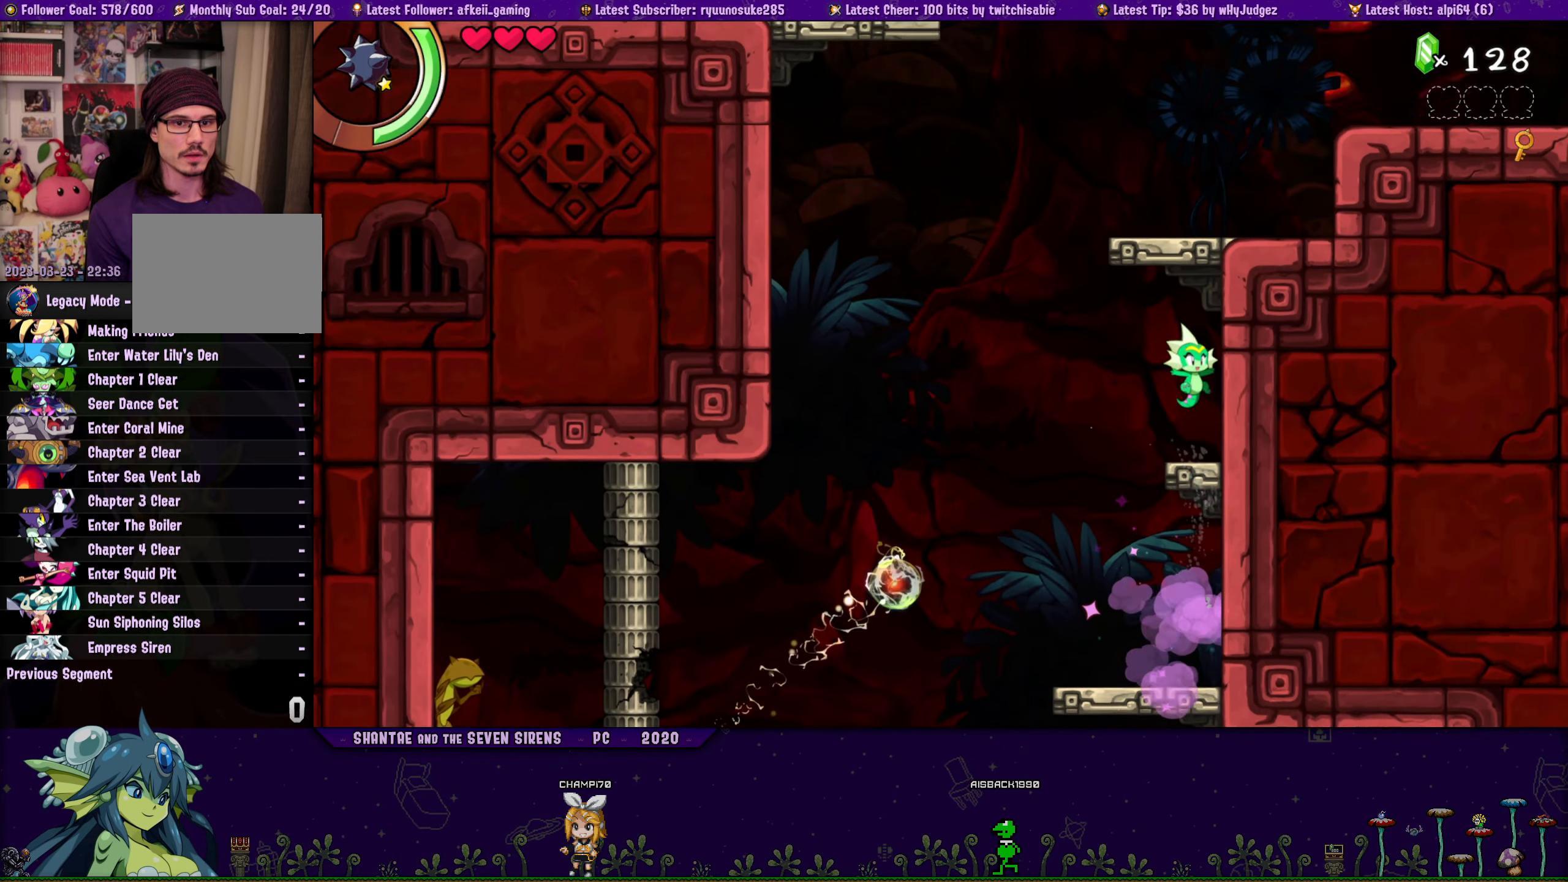
{"buttons": ["SQUARE", "DPAD_UP"], "button_events": [[83, "CROSS", "down"], [283, "CROSS", "up"], [500, "DPAD_RIGHT", "up"]]}
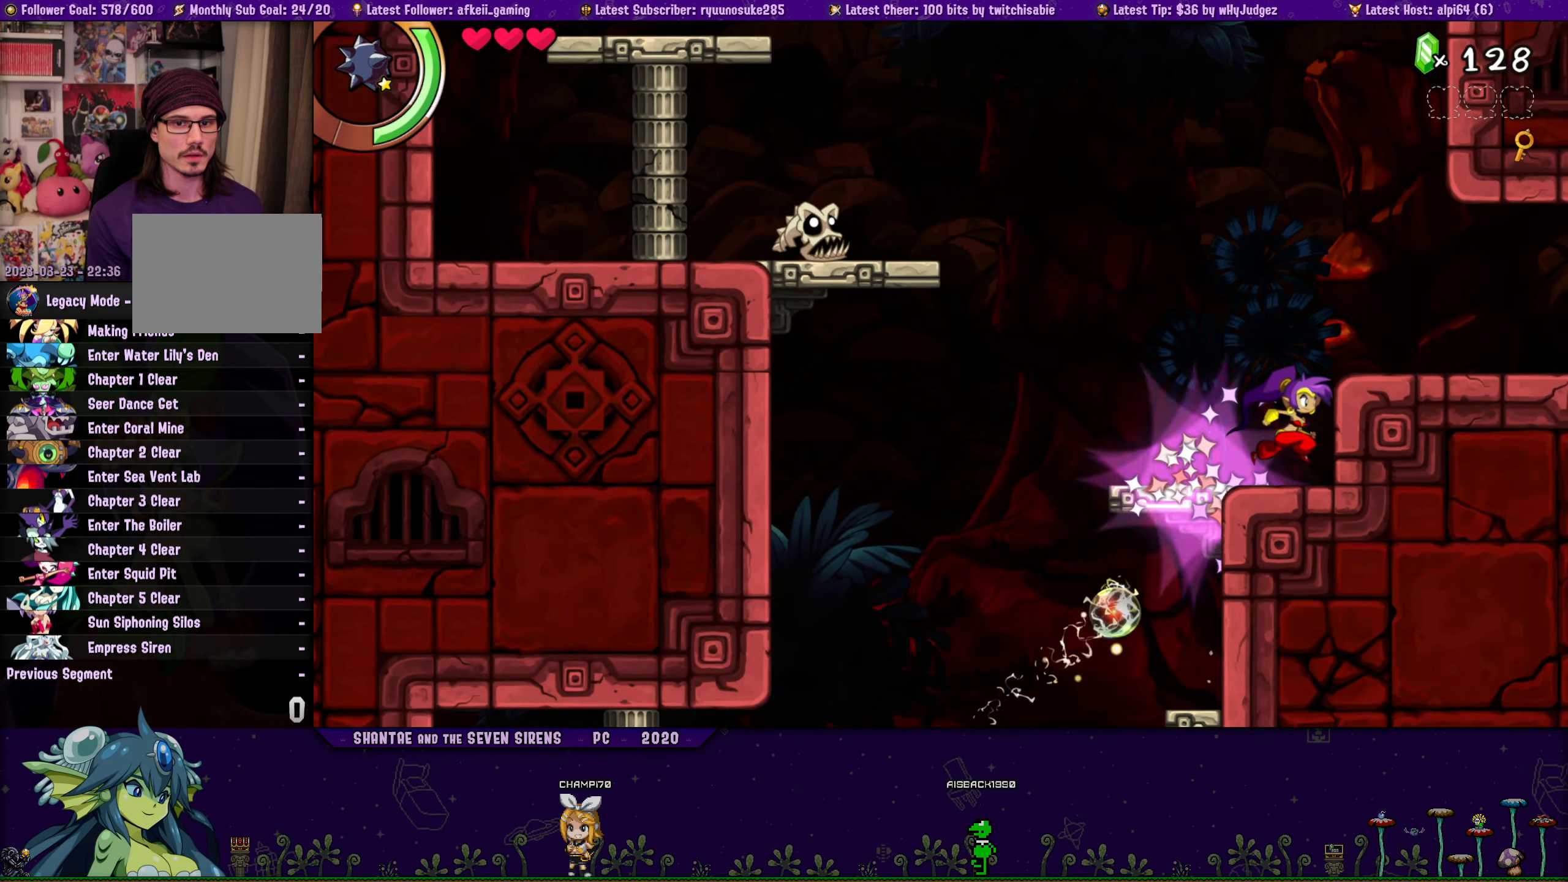
{"buttons": ["SQUARE", "DPAD_RIGHT"], "button_events": [[66, "CROSS", "down"], [100, "DPAD_RIGHT", "down"], [150, "DPAD_UP", "up"], [183, "CROSS", "up"], [366, "DPAD_RIGHT", "up"], [500, "DPAD_RIGHT", "down"]]}
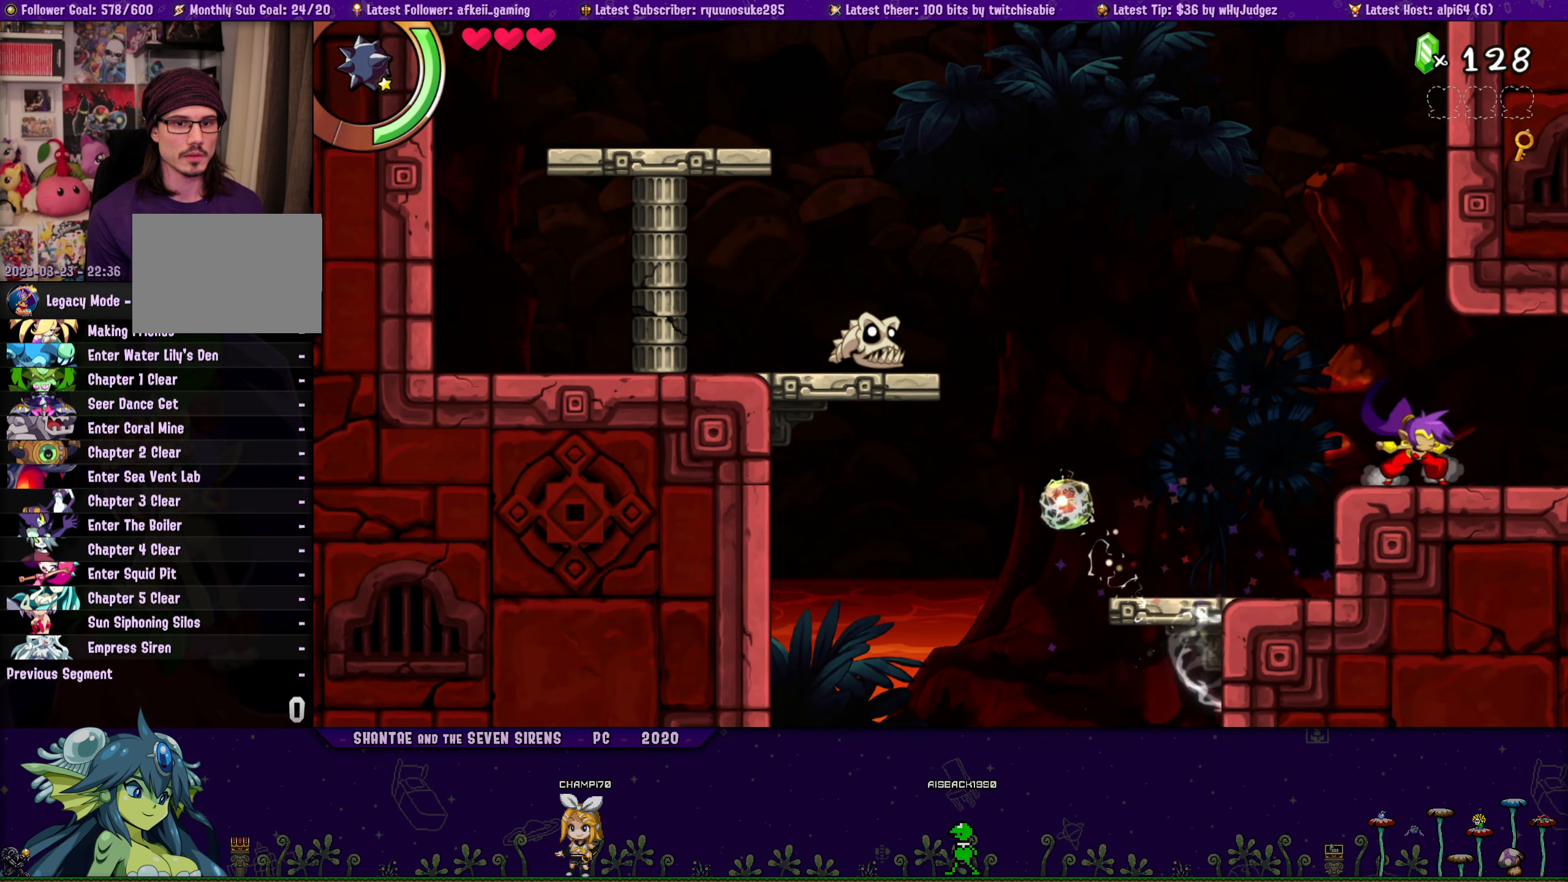
{"buttons": ["SQUARE", "DPAD_RIGHT"], "button_events": []}
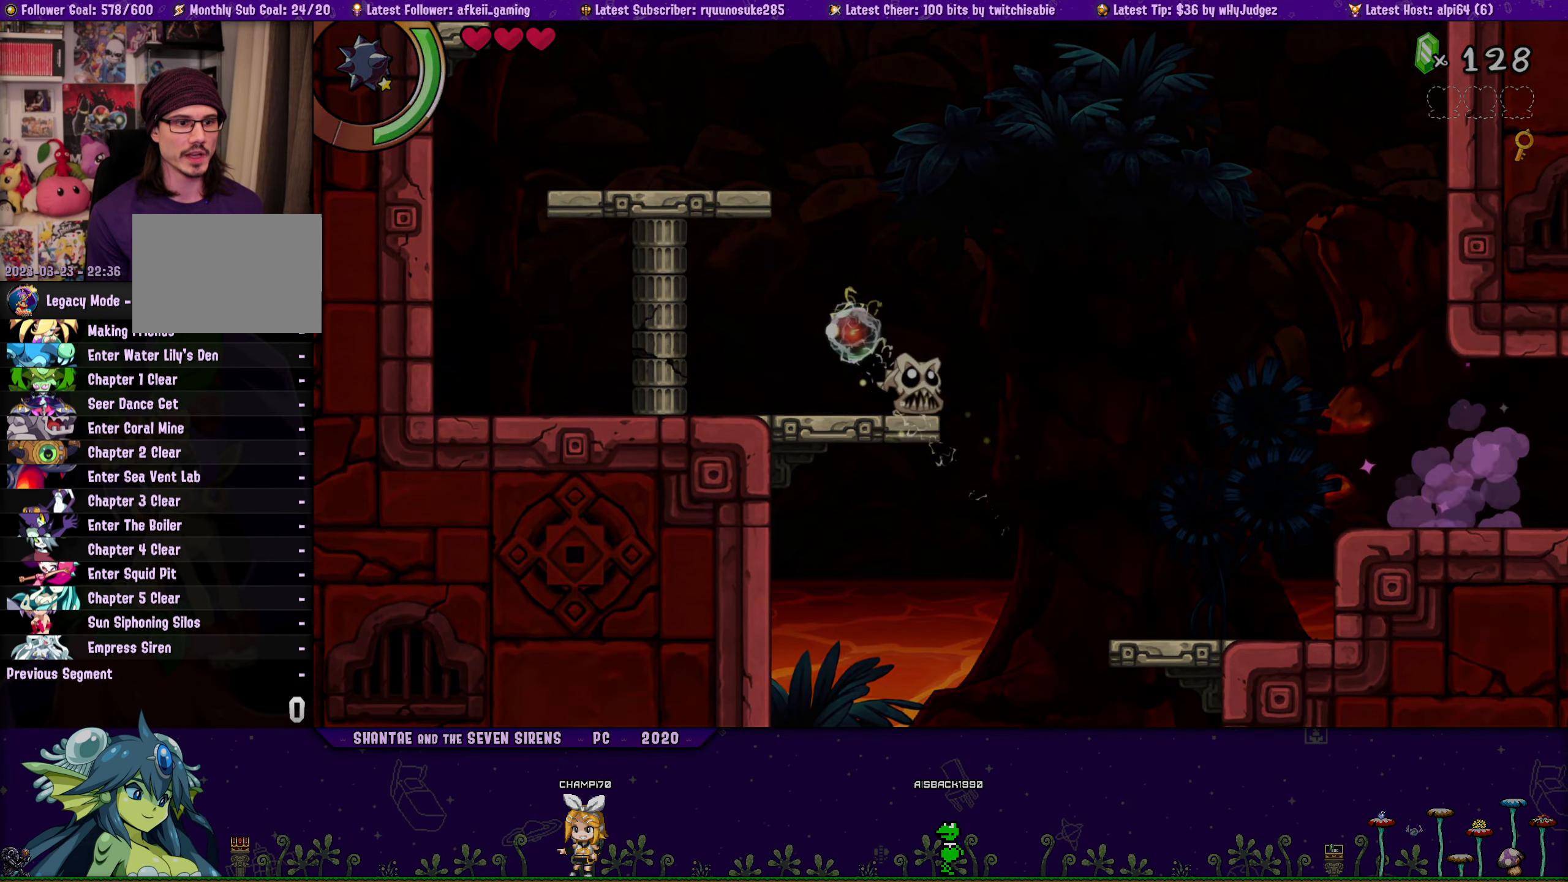
{"buttons": ["DPAD_RIGHT"], "button_events": [[450, "SQUARE", "up"]]}
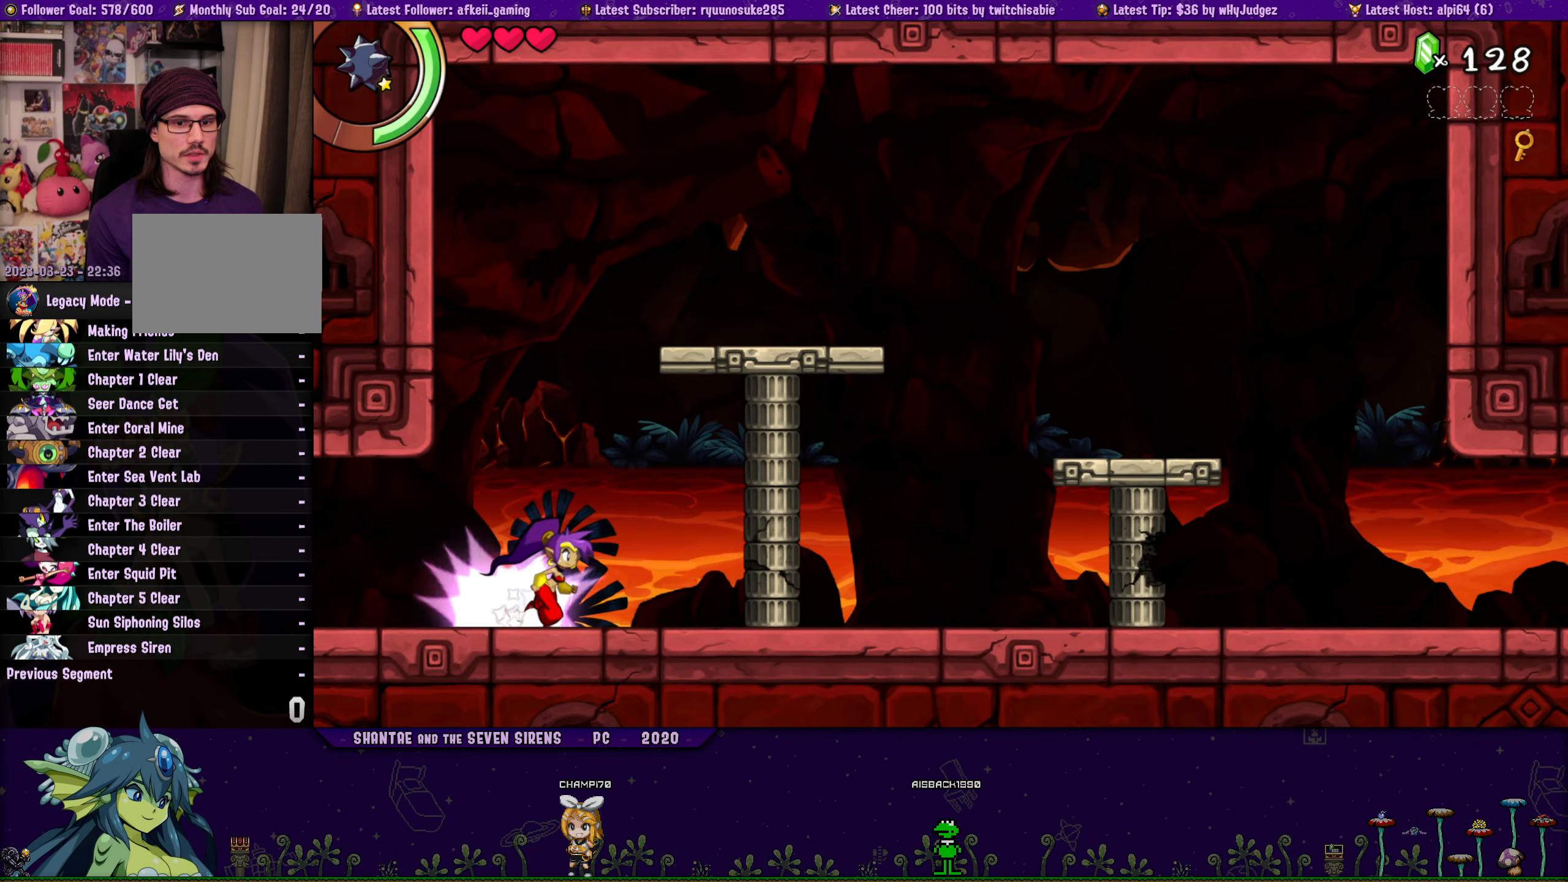
{"buttons": [], "button_events": [[333, "DPAD_RIGHT", "up"]]}
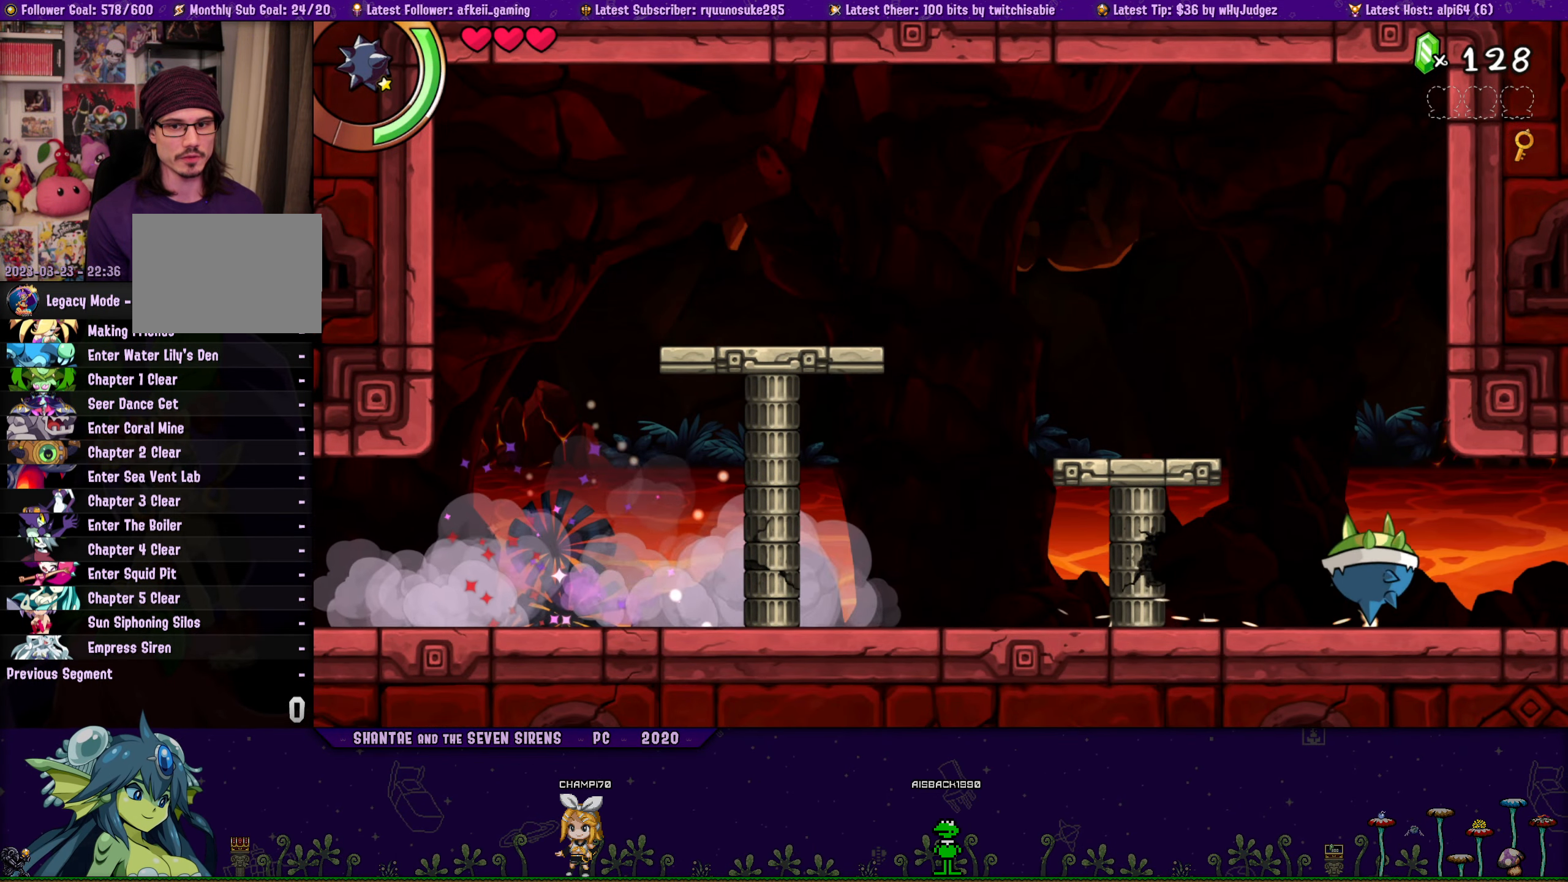
{"buttons": ["DPAD_RIGHT"], "button_events": [[16, "DPAD_RIGHT", "down"]]}
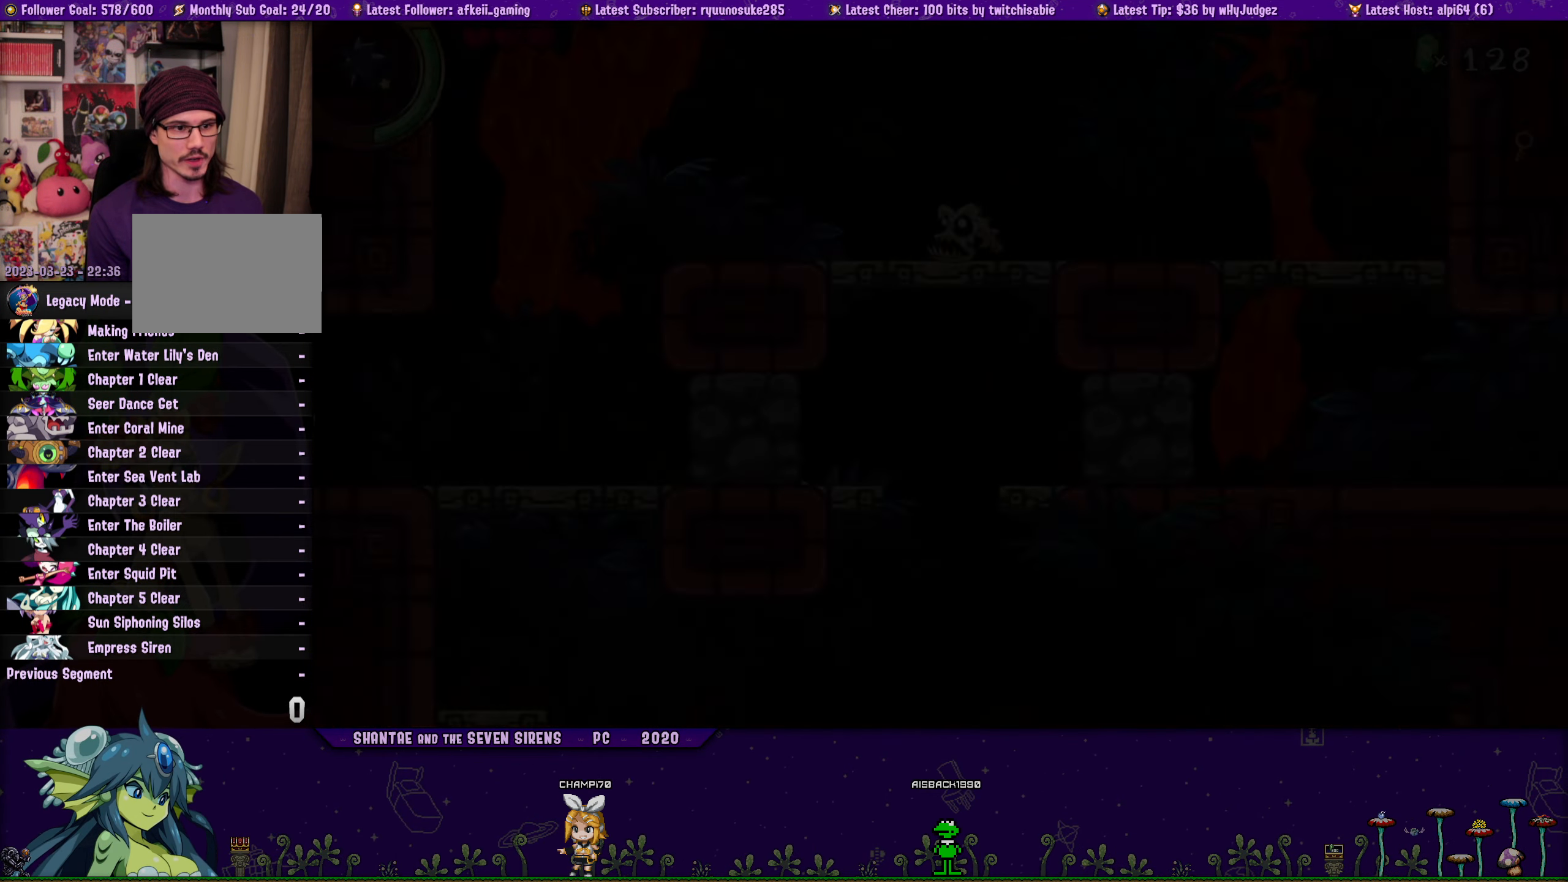
{"buttons": ["CROSS", "DPAD_UP", "DPAD_RIGHT"], "button_events": [[50, "CROSS", "down"], [116, "DPAD_UP", "down"], [400, "CROSS", "up"], [500, "CROSS", "down"]]}
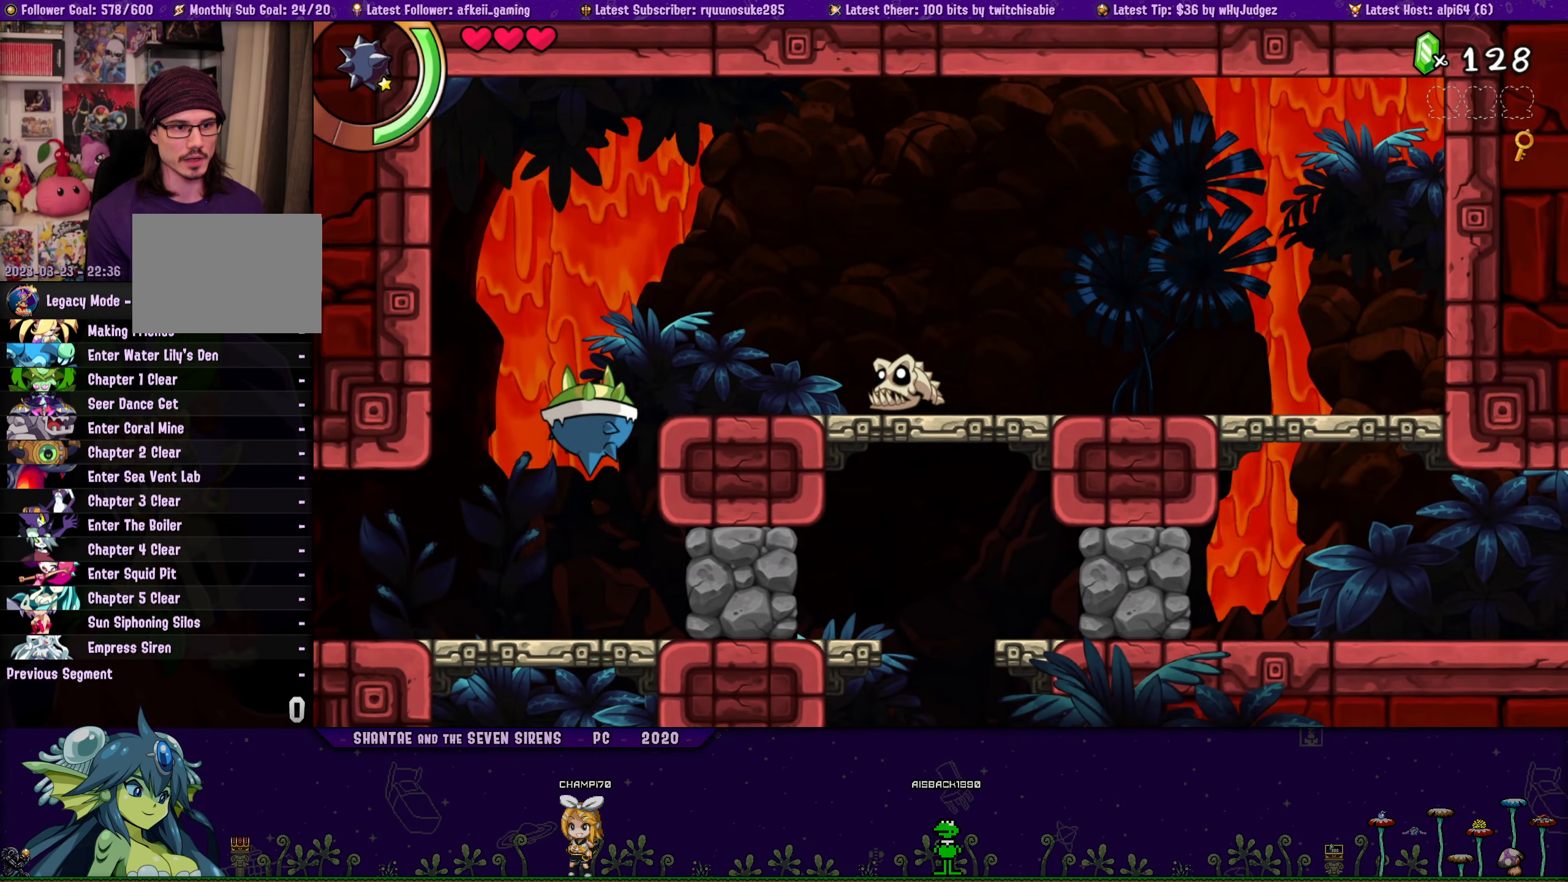
{"buttons": ["CROSS", "DPAD_RIGHT"], "button_events": [[83, "CROSS", "up"], [300, "CROSS", "down"], [450, "DPAD_UP", "up"]]}
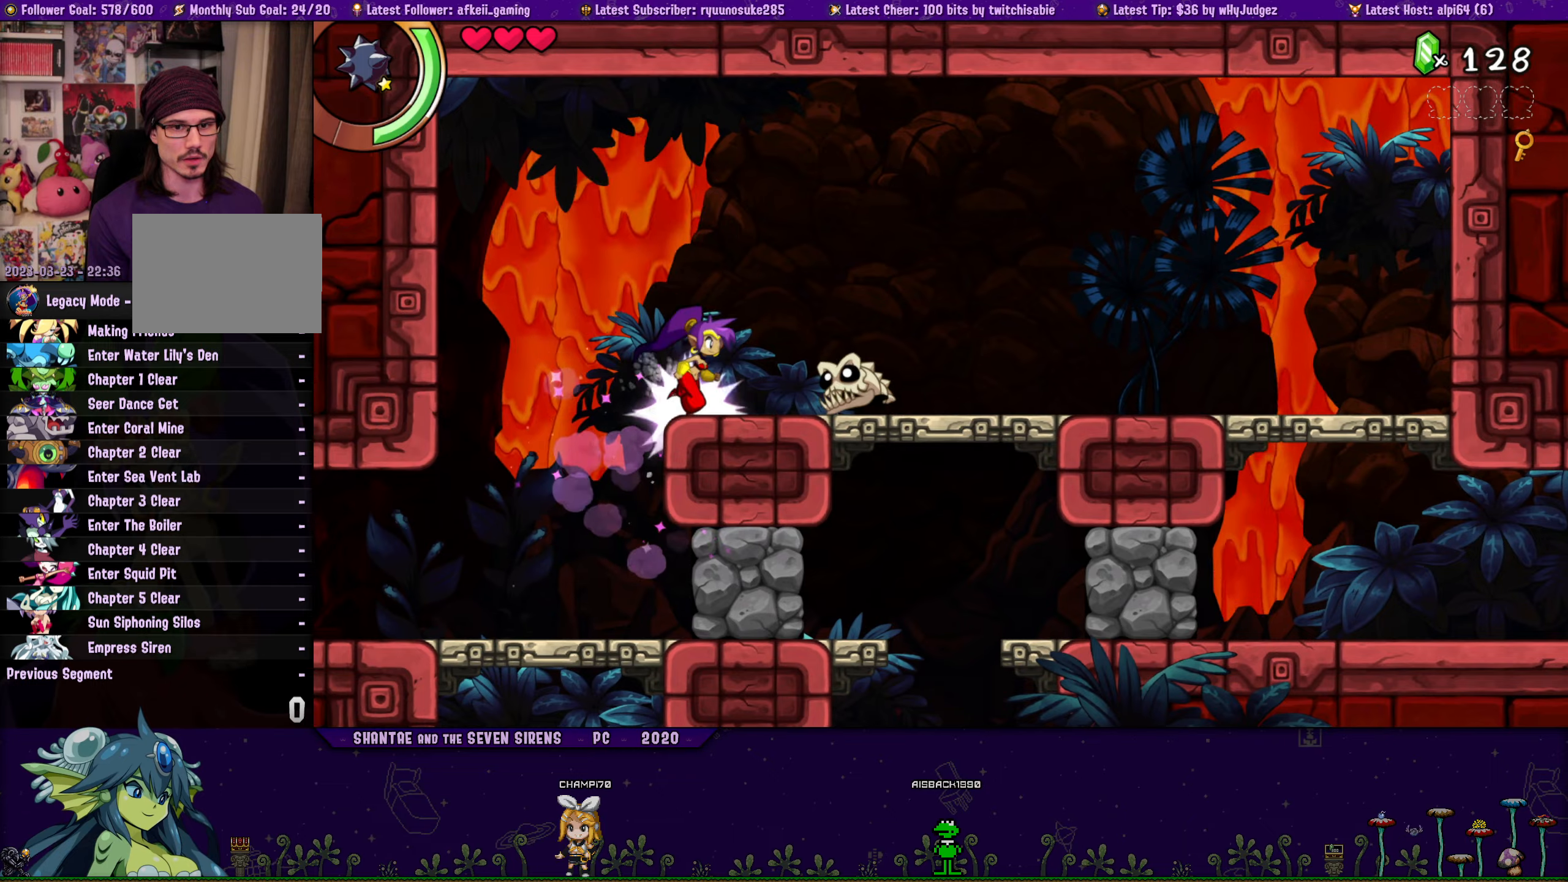
{"buttons": ["SQUARE"], "button_events": [[150, "CROSS", "up"], [233, "DPAD_RIGHT", "up"], [483, "SQUARE", "down"]]}
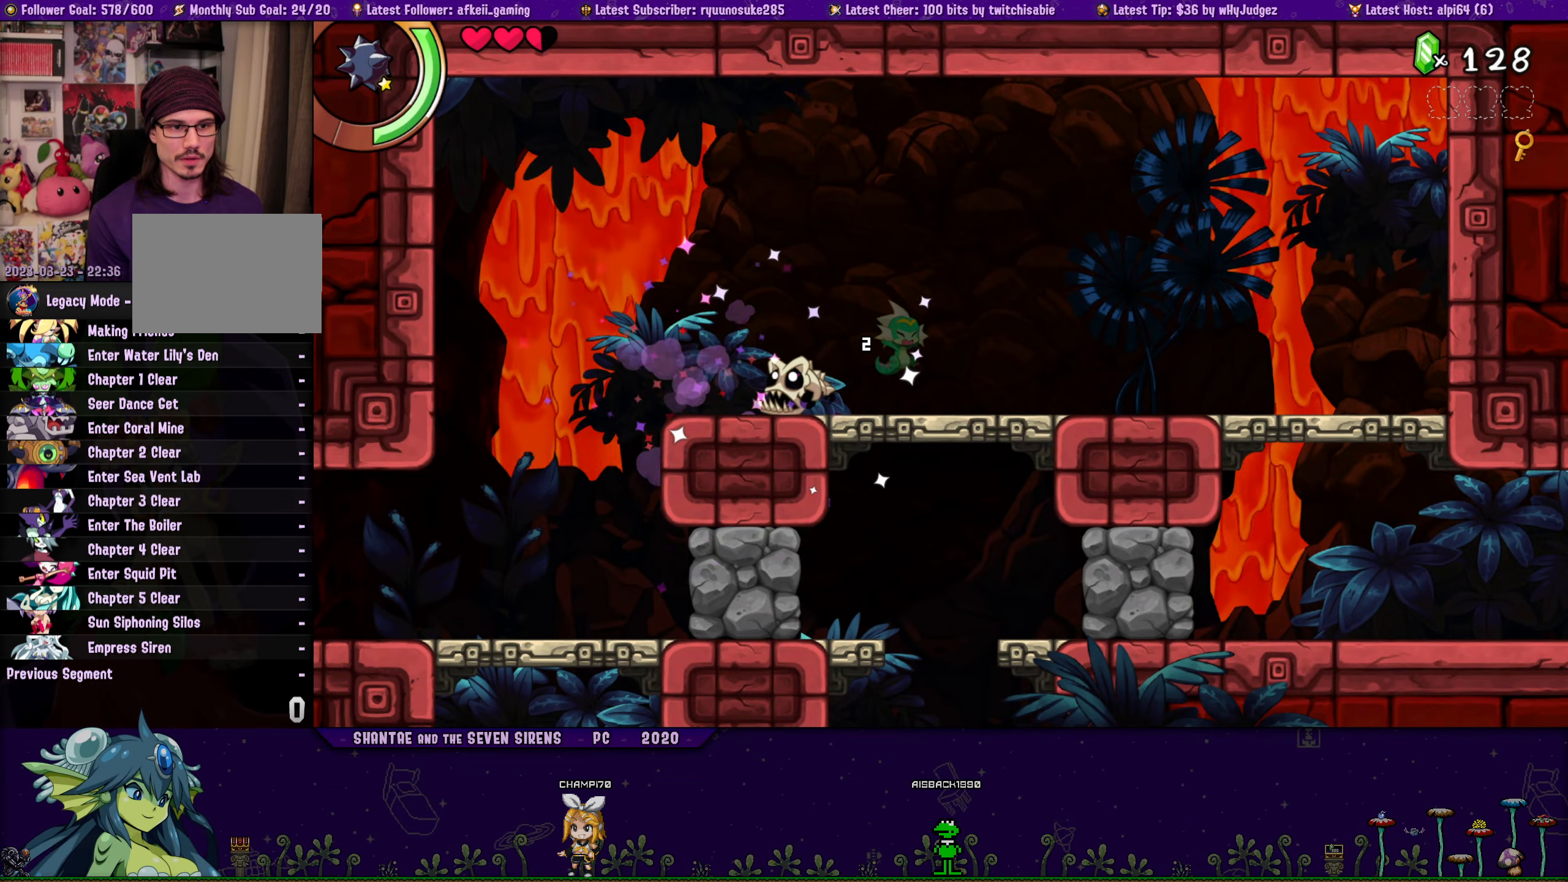
{"buttons": ["SQUARE", "DPAD_LEFT"], "button_events": [[83, "DPAD_LEFT", "down"]]}
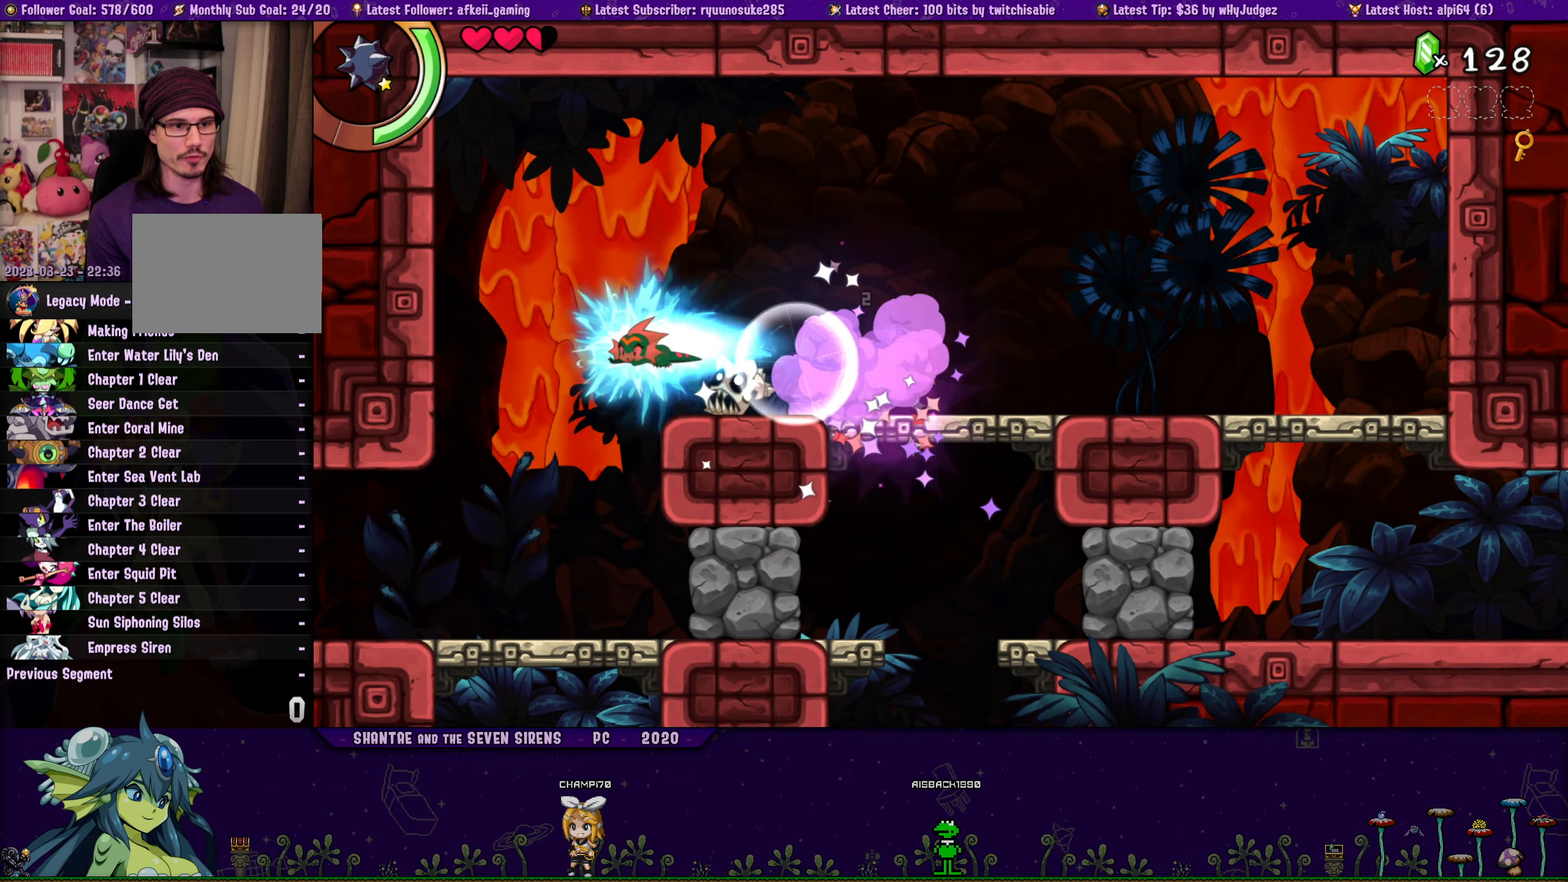
{"buttons": ["SQUARE"], "button_events": [[133, "DPAD_LEFT", "up"], [233, "DPAD_RIGHT", "down"], [317, "DPAD_RIGHT", "up"]]}
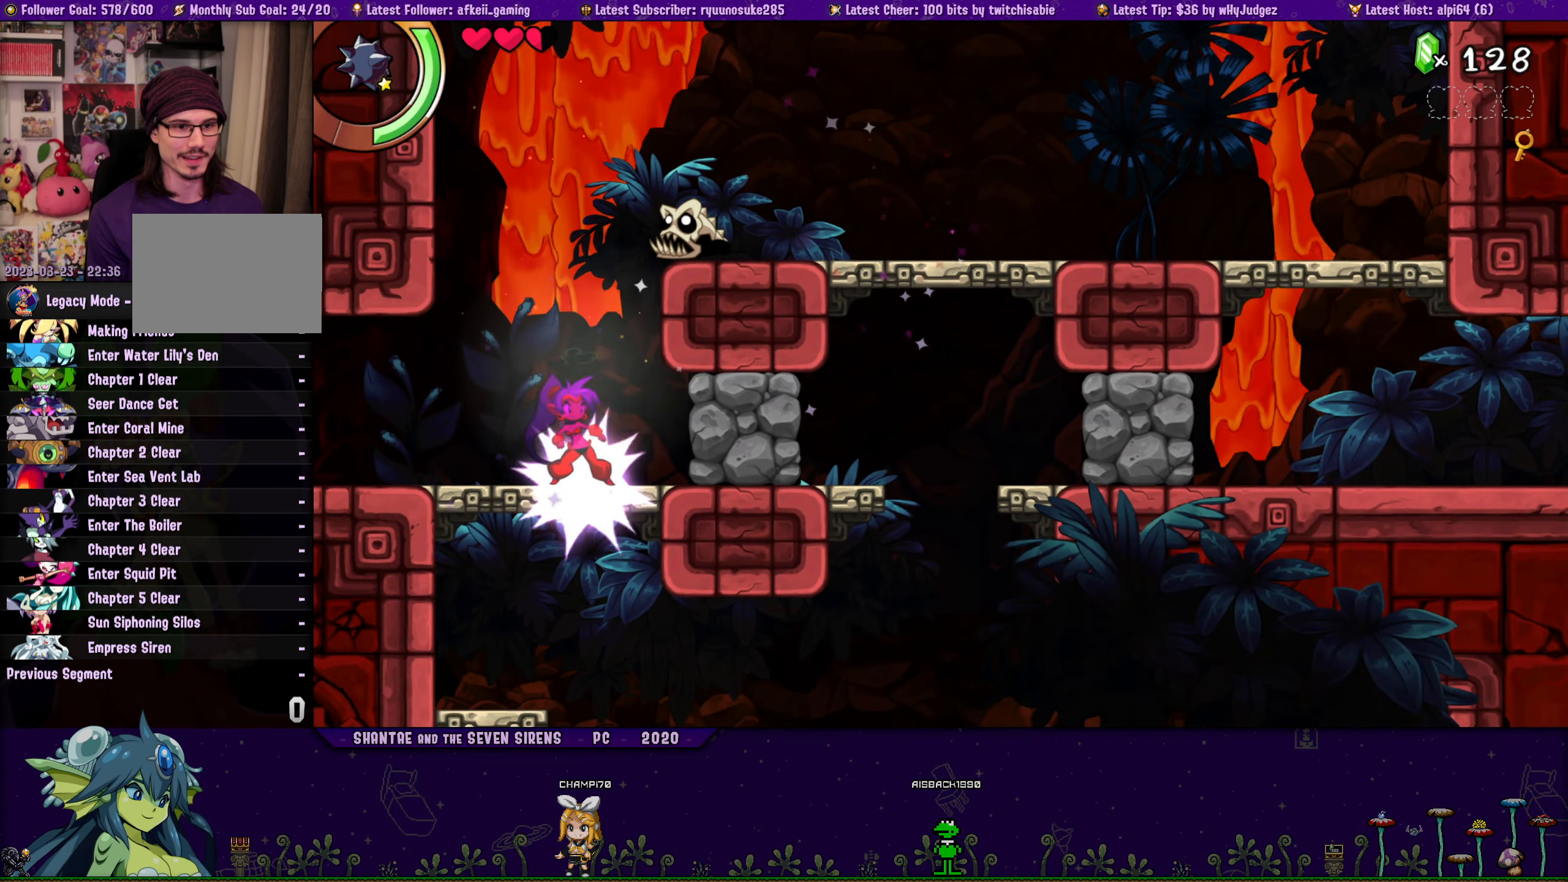
{"buttons": [], "button_events": [[50, "SQUARE", "up"]]}
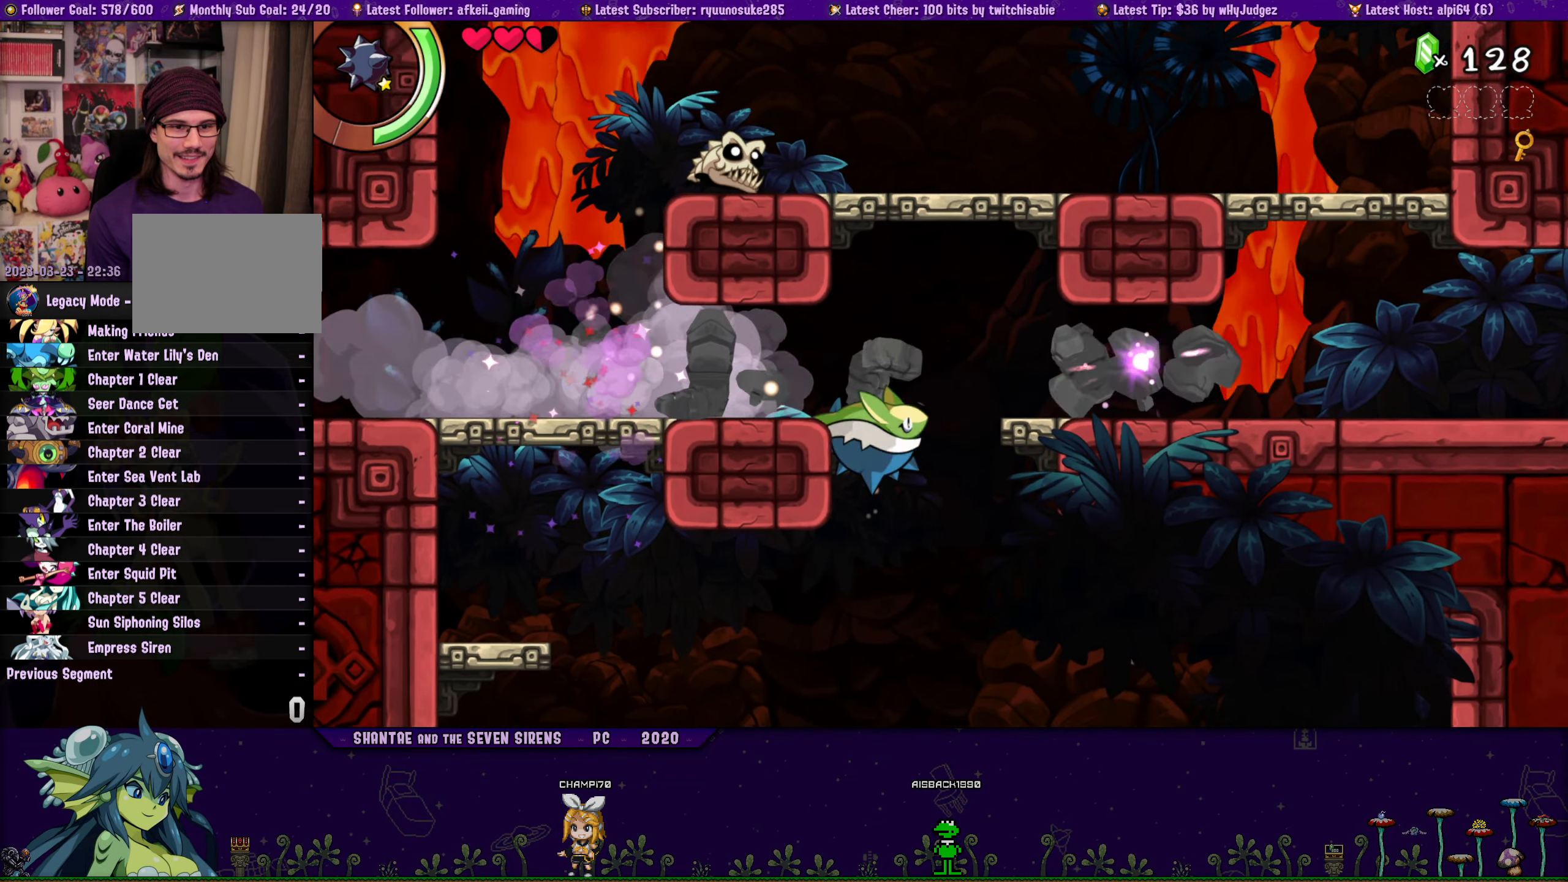
{"buttons": ["CROSS", "DPAD_UP", "DPAD_RIGHT"], "button_events": [[100, "DPAD_UP", "down"], [117, "CROSS", "down"], [133, "DPAD_RIGHT", "down"], [233, "CROSS", "up"], [250, "DPAD_RIGHT", "up"], [467, "CROSS", "down"], [500, "DPAD_RIGHT", "down"]]}
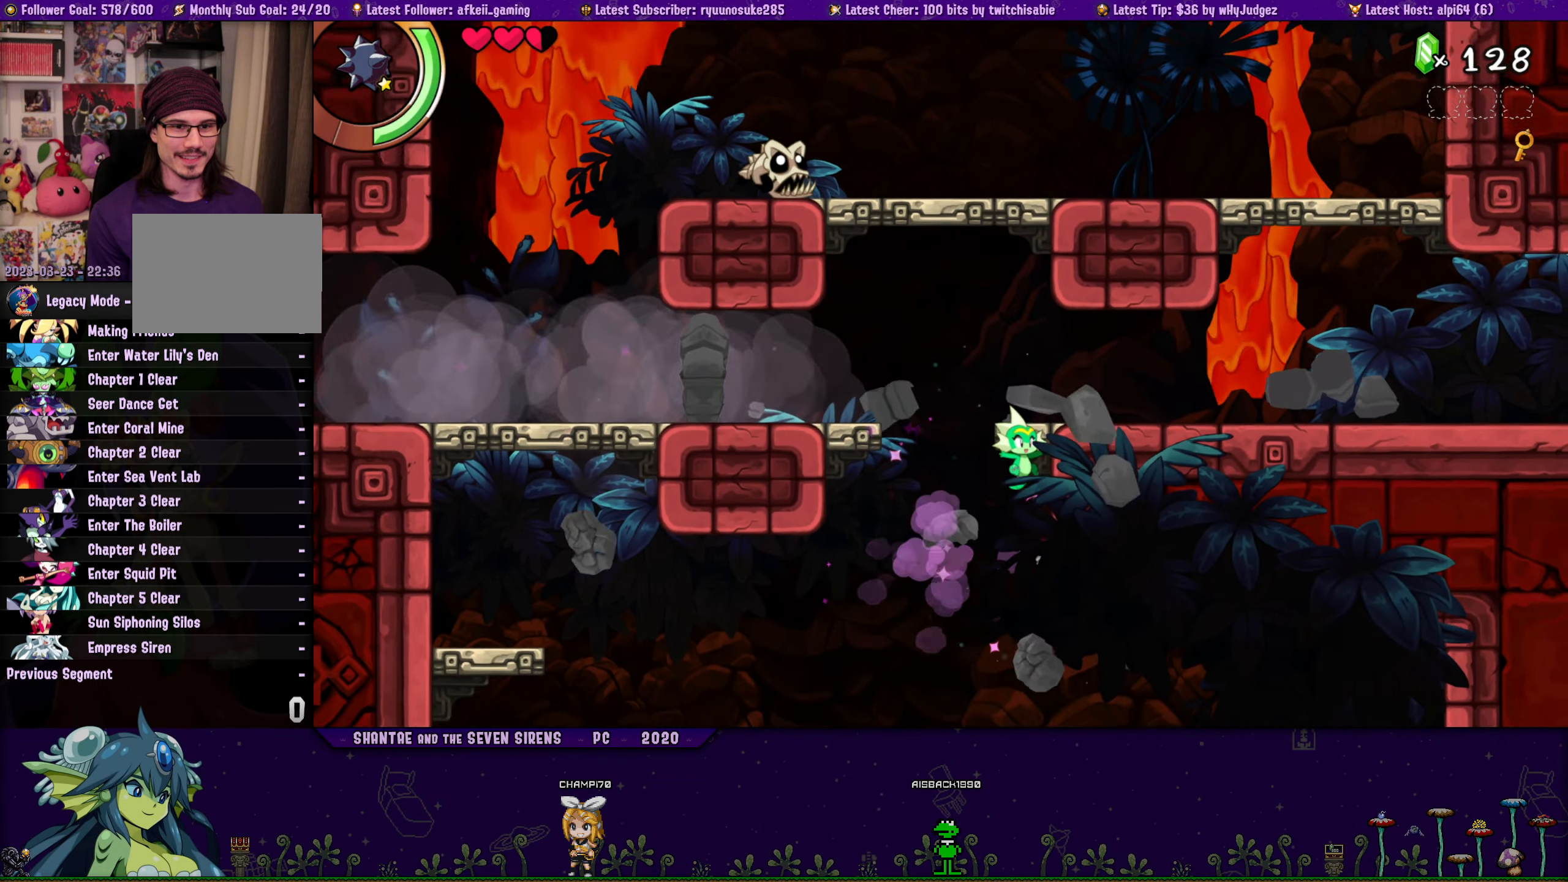
{"buttons": ["DPAD_RIGHT"], "button_events": [[117, "CROSS", "up"], [150, "DPAD_UP", "up"]]}
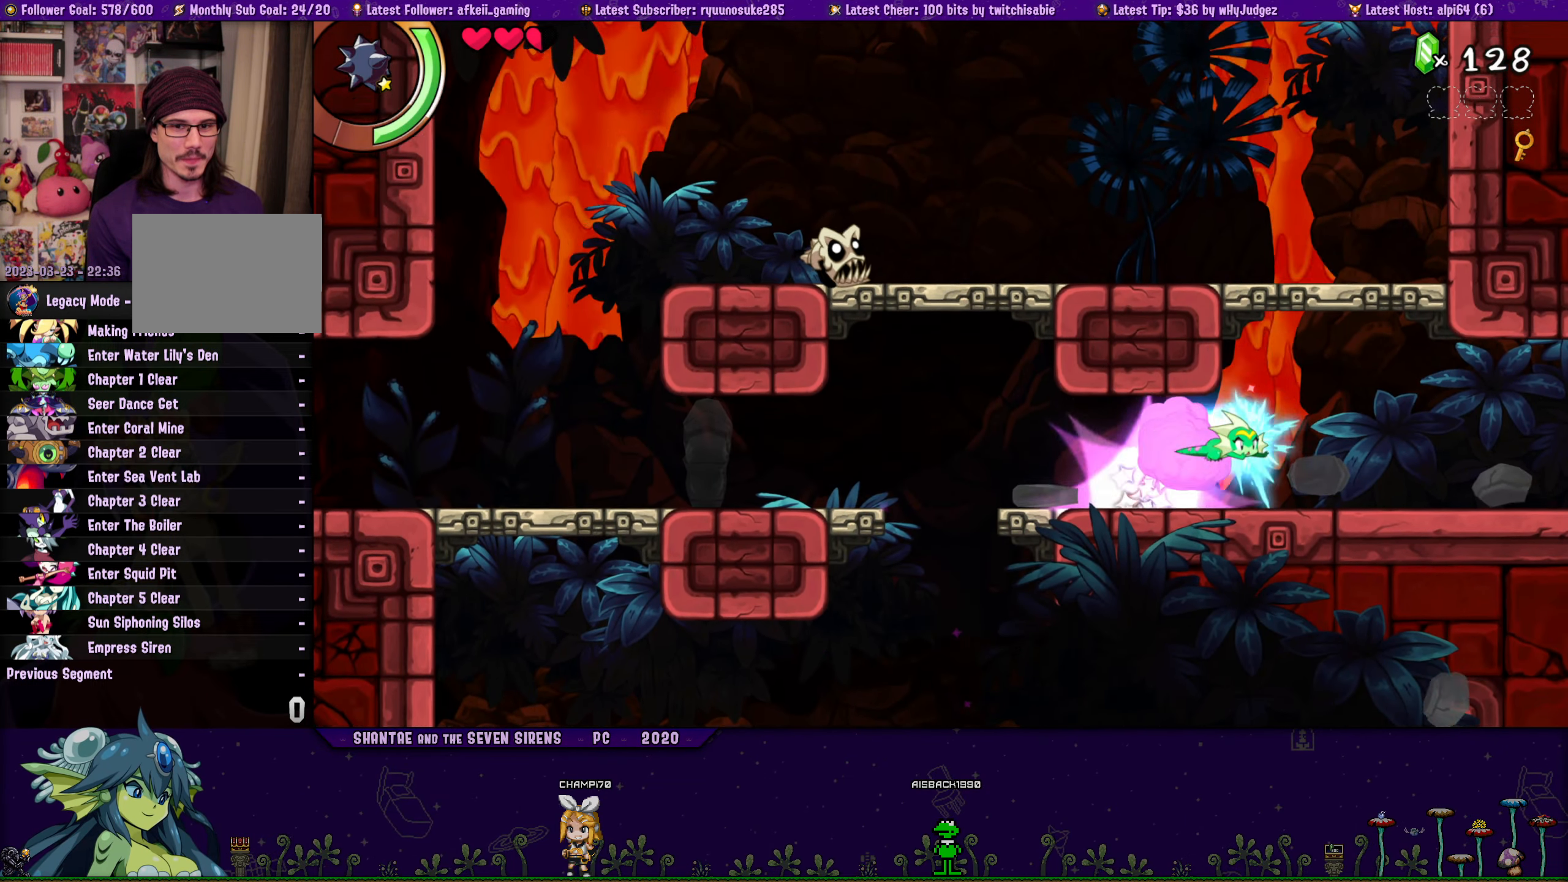
{"buttons": ["DPAD_RIGHT"], "button_events": []}
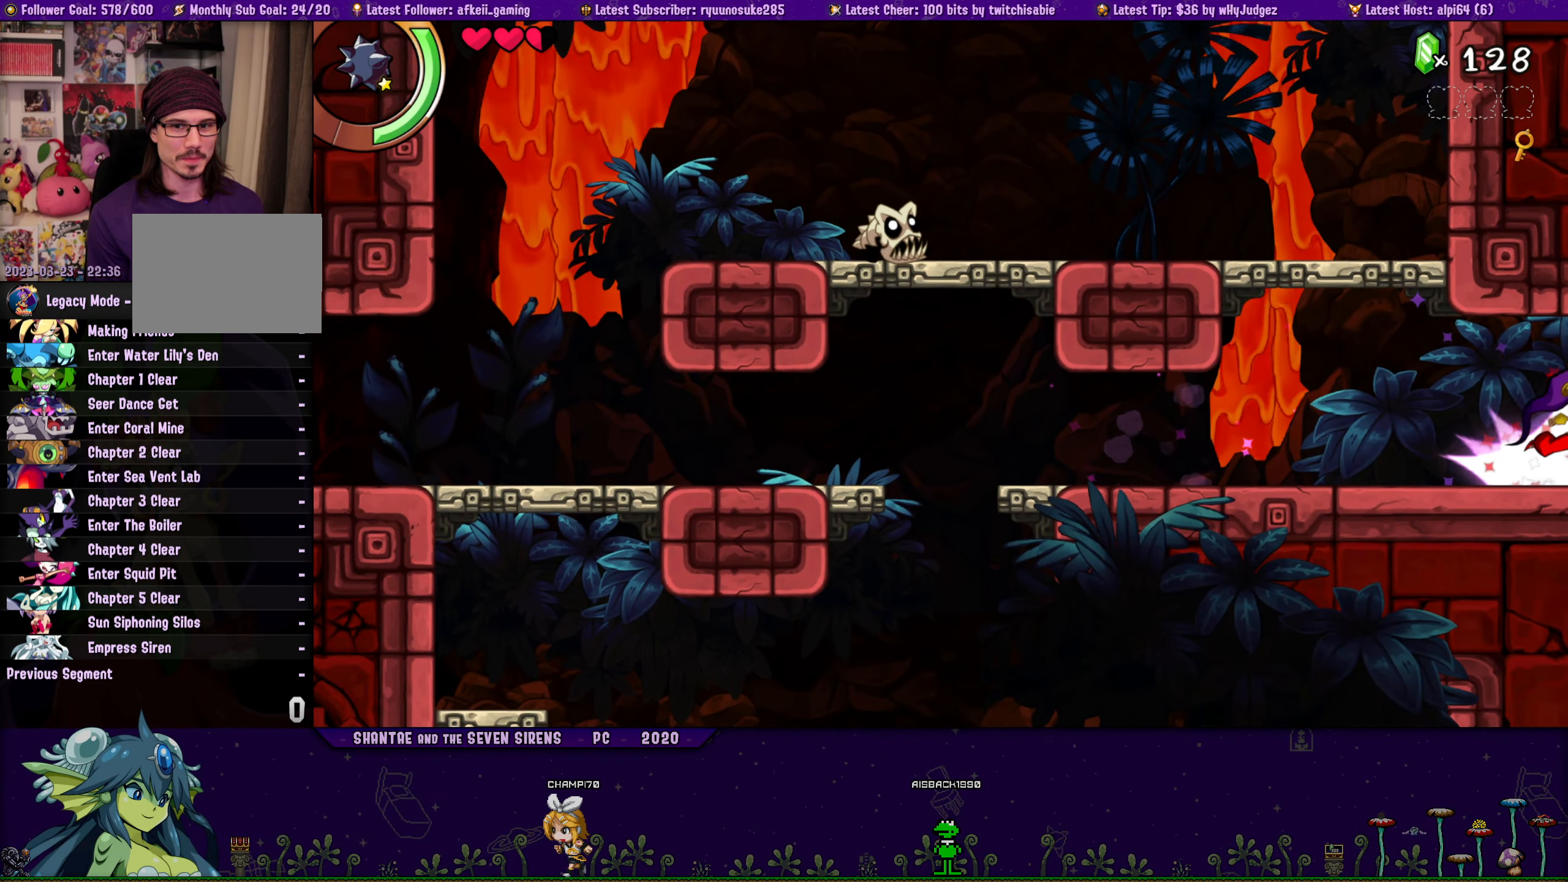
{"buttons": ["DPAD_RIGHT"], "button_events": [[217, "DPAD_RIGHT", "up"], [350, "DPAD_RIGHT", "down"]]}
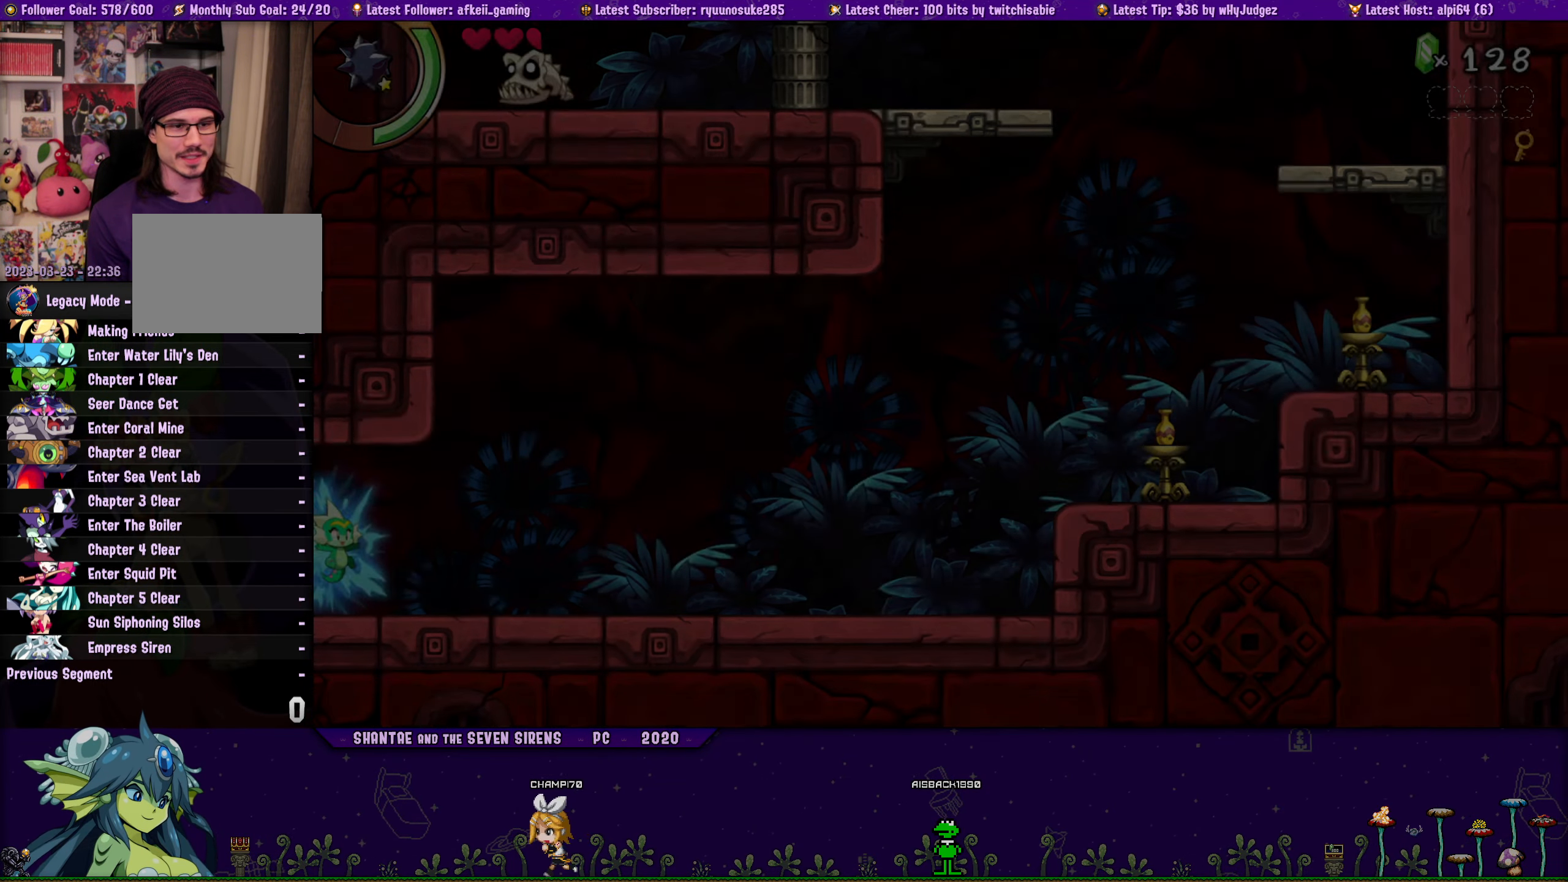
{"buttons": ["CROSS", "DPAD_RIGHT"], "button_events": [[383, "CROSS", "down"]]}
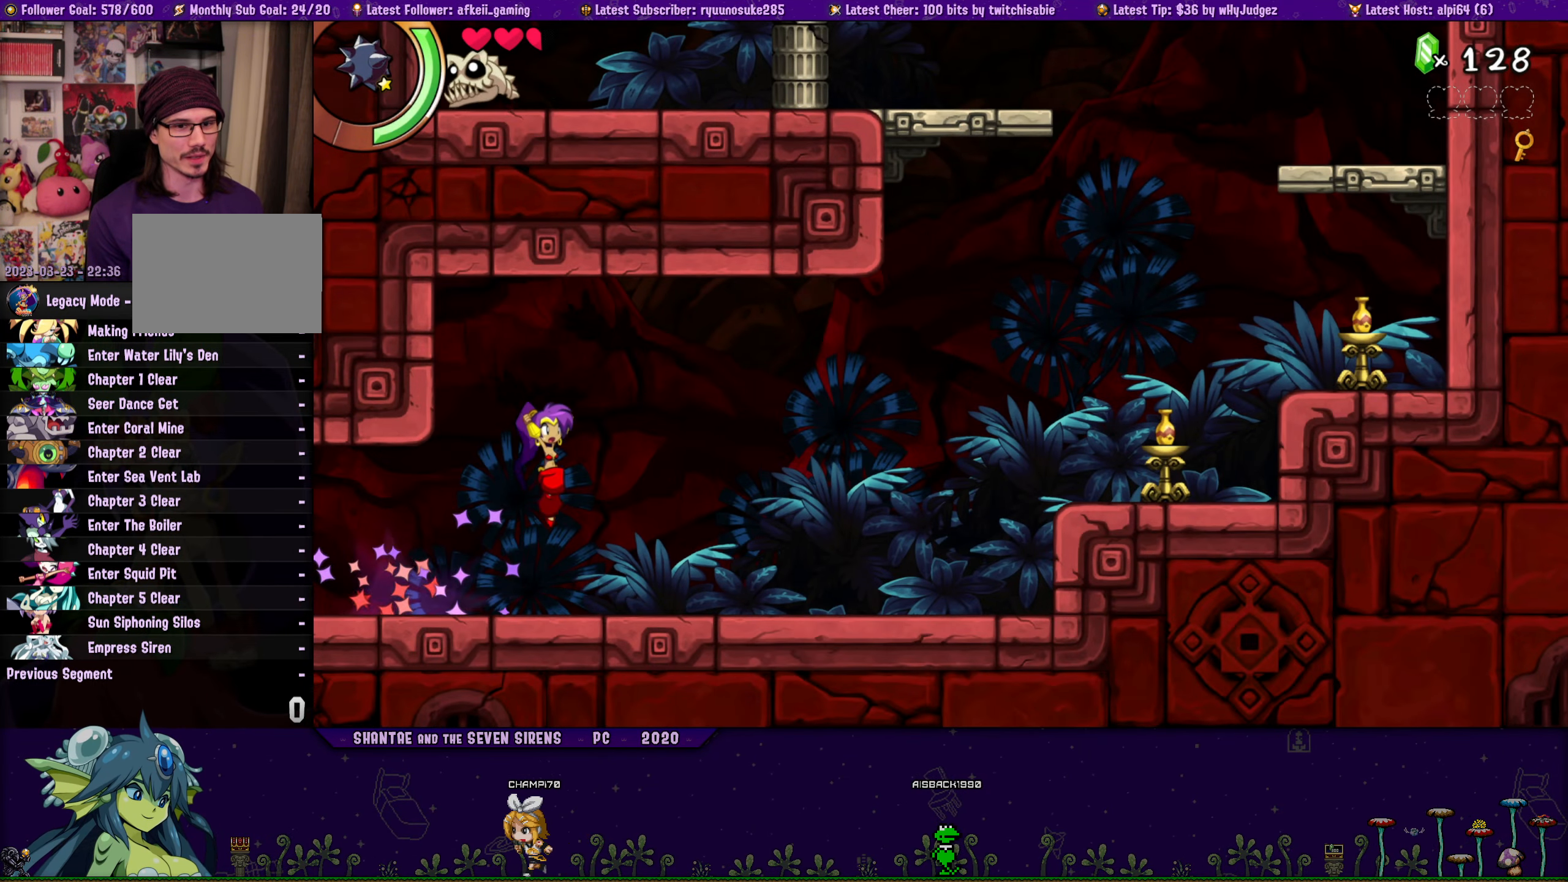
{"buttons": ["DPAD_RIGHT"], "button_events": [[33, "CROSS", "up"]]}
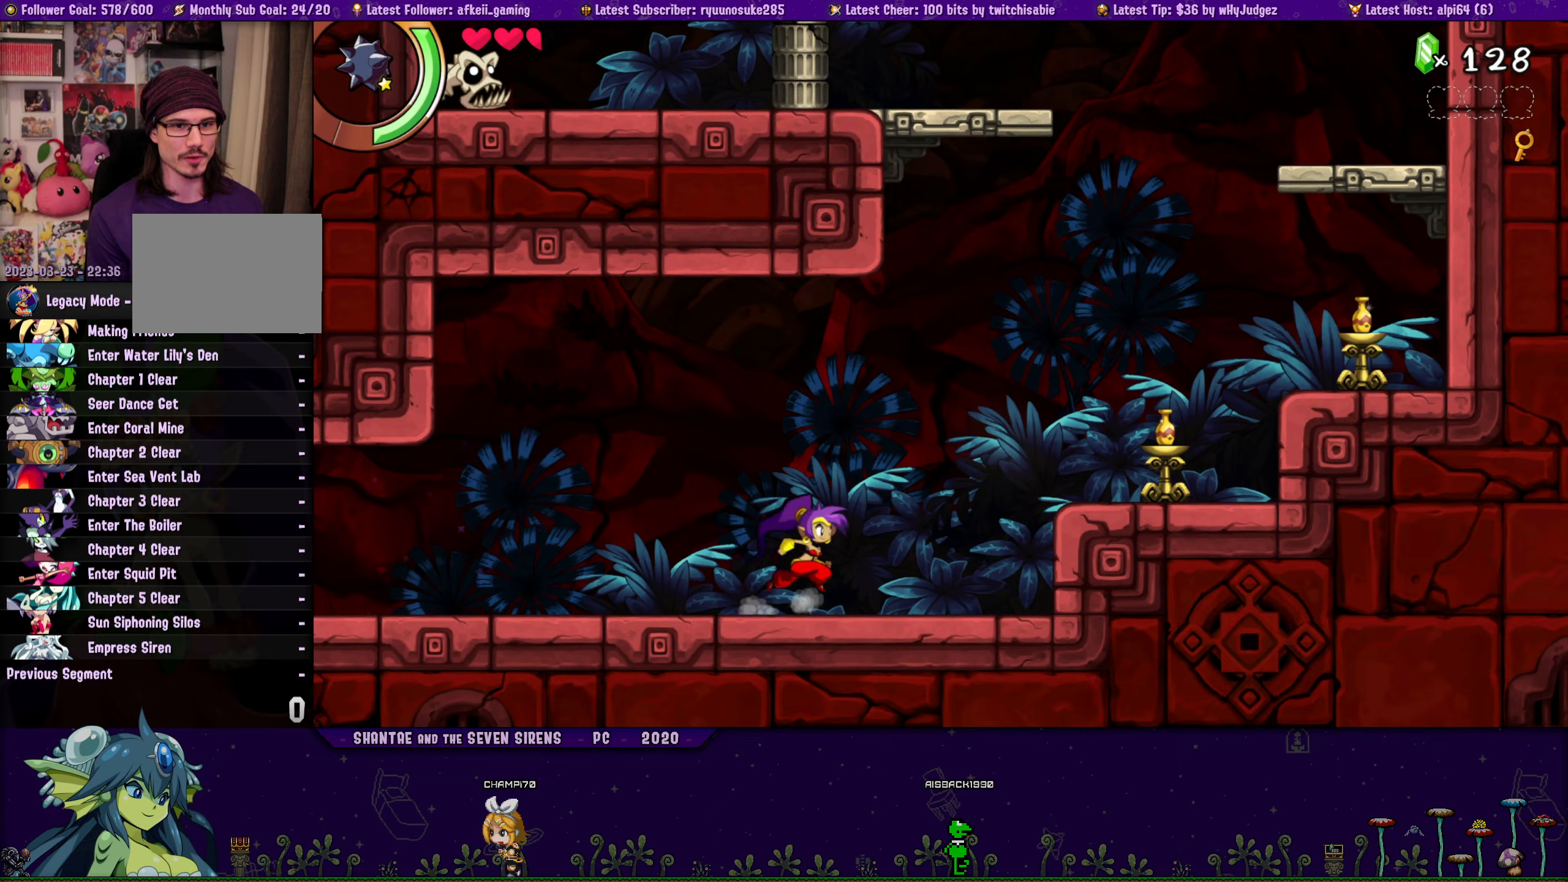
{"buttons": ["CROSS", "DPAD_RIGHT"], "button_events": [[67, "CROSS", "down"]]}
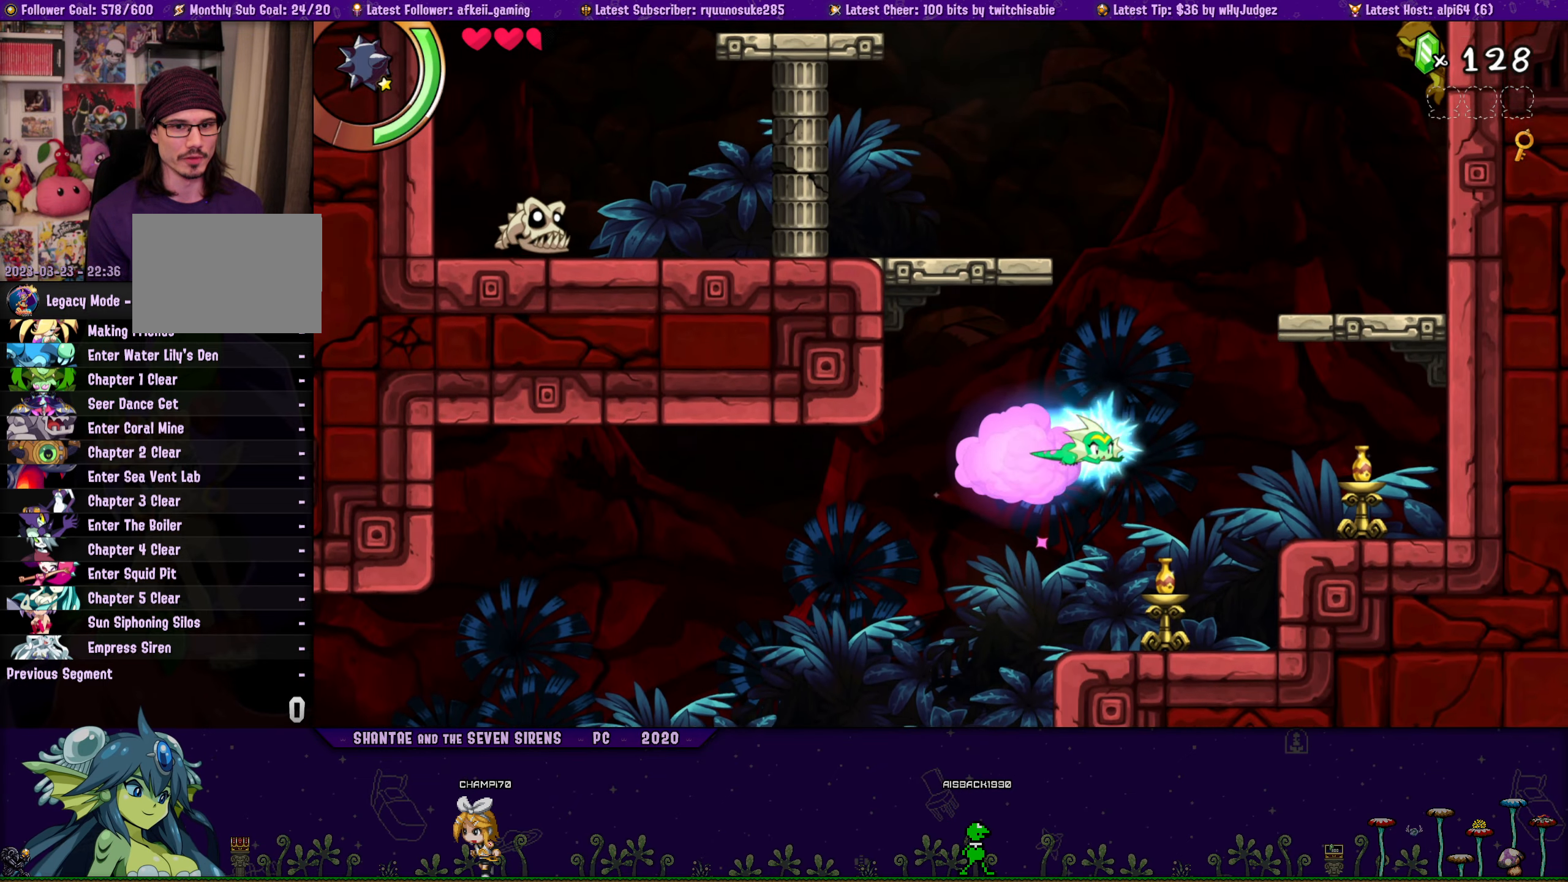
{"buttons": ["CROSS", "DPAD_LEFT"], "button_events": [[117, "CROSS", "up"], [284, "DPAD_RIGHT", "up"], [434, "CROSS", "down"], [484, "DPAD_LEFT", "down"]]}
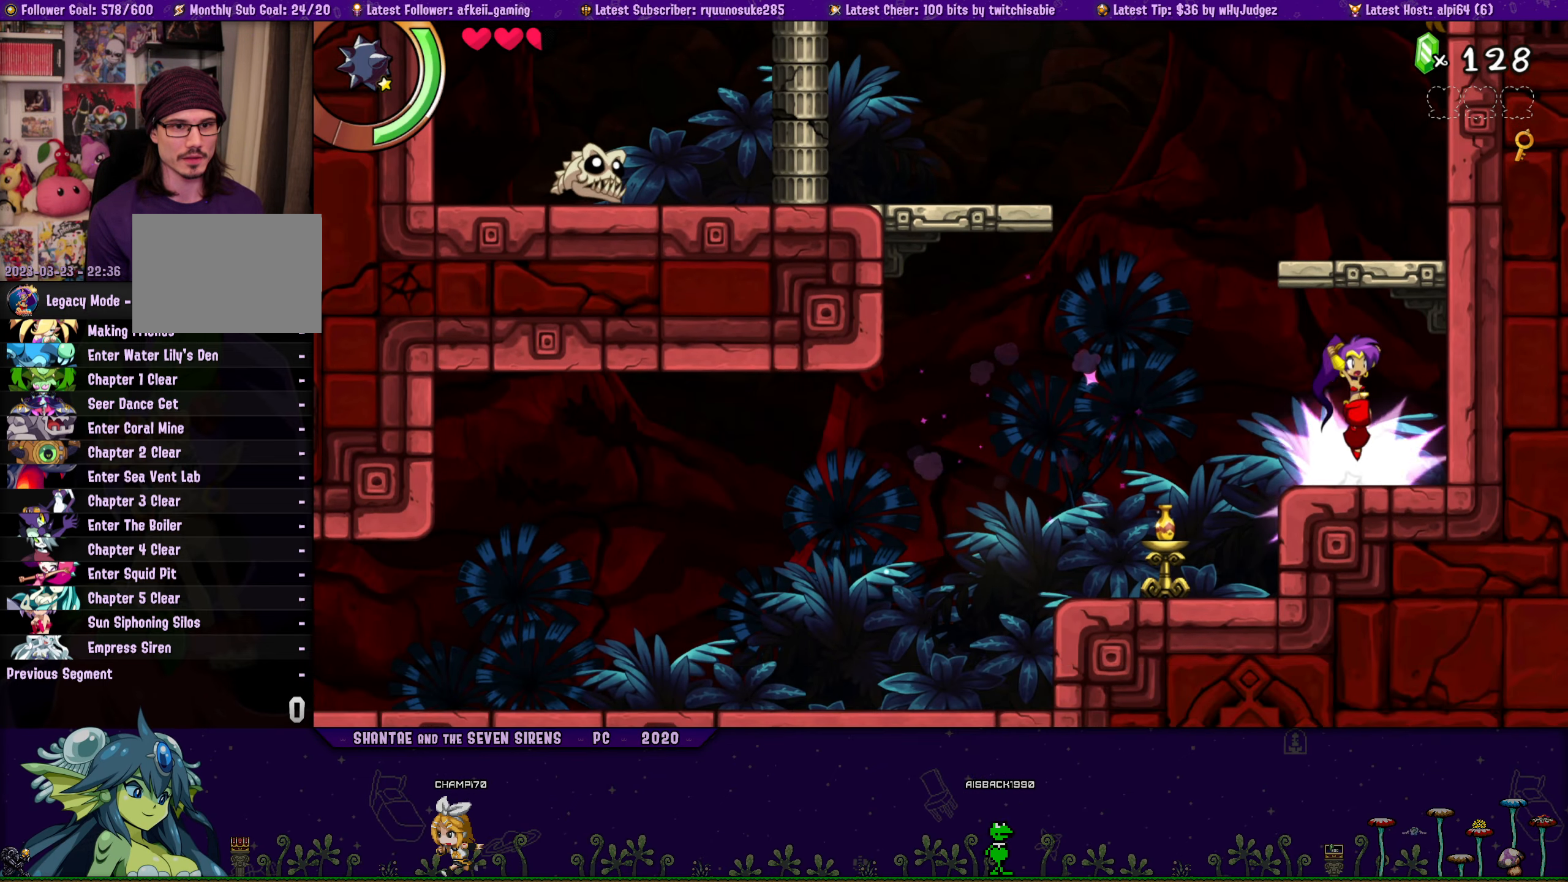
{"buttons": ["CROSS", "DPAD_LEFT"], "button_events": []}
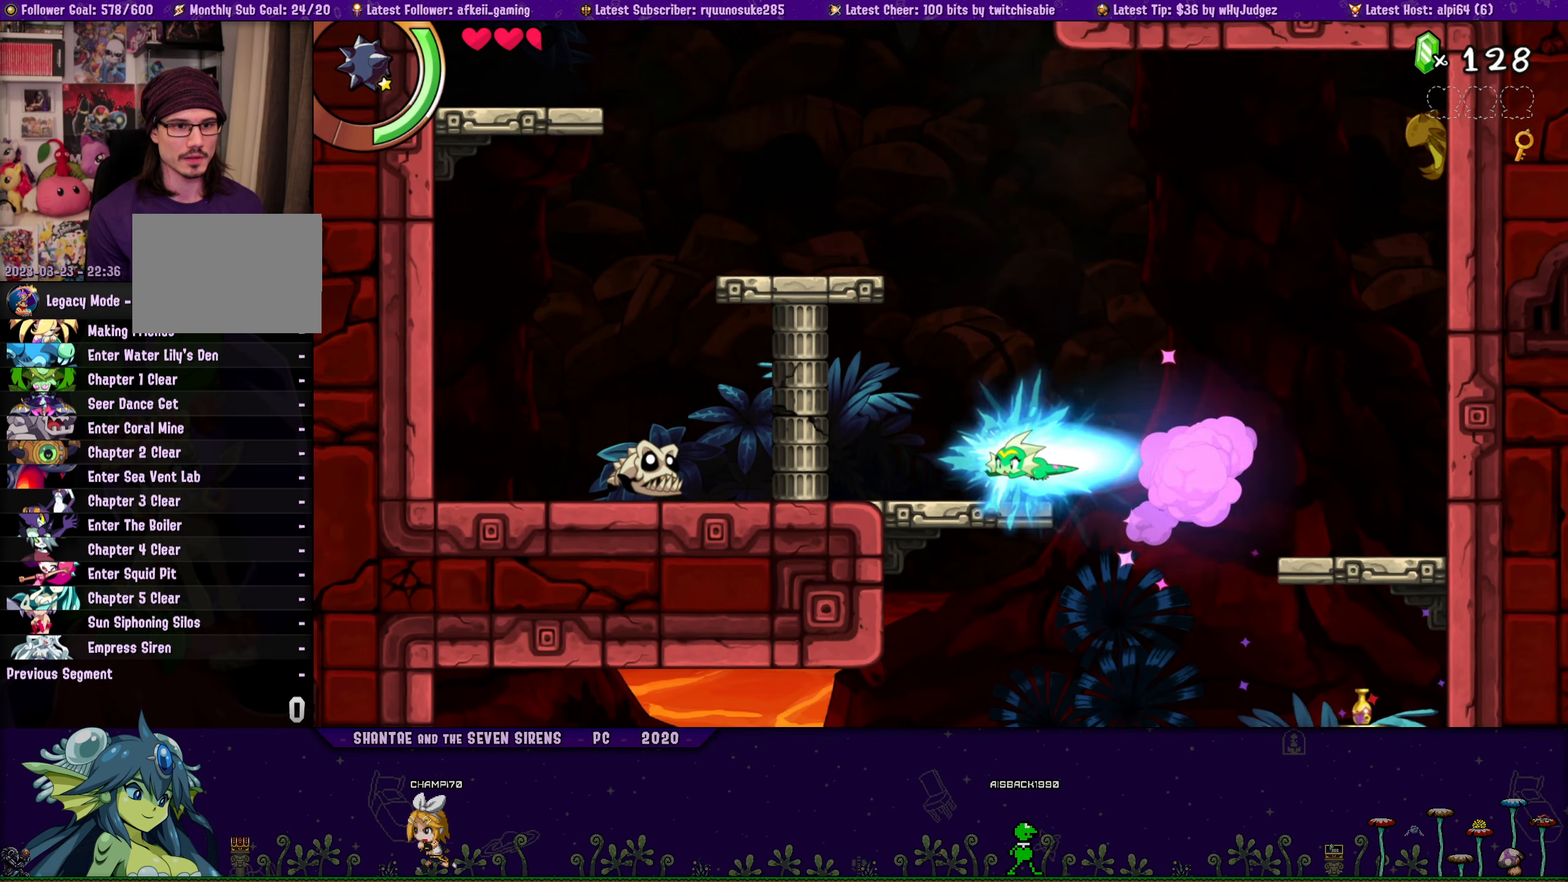
{"buttons": ["CROSS", "DPAD_LEFT"], "button_events": [[50, "CROSS", "up"], [100, "DPAD_LEFT", "up"], [234, "CROSS", "down"], [434, "DPAD_LEFT", "down"]]}
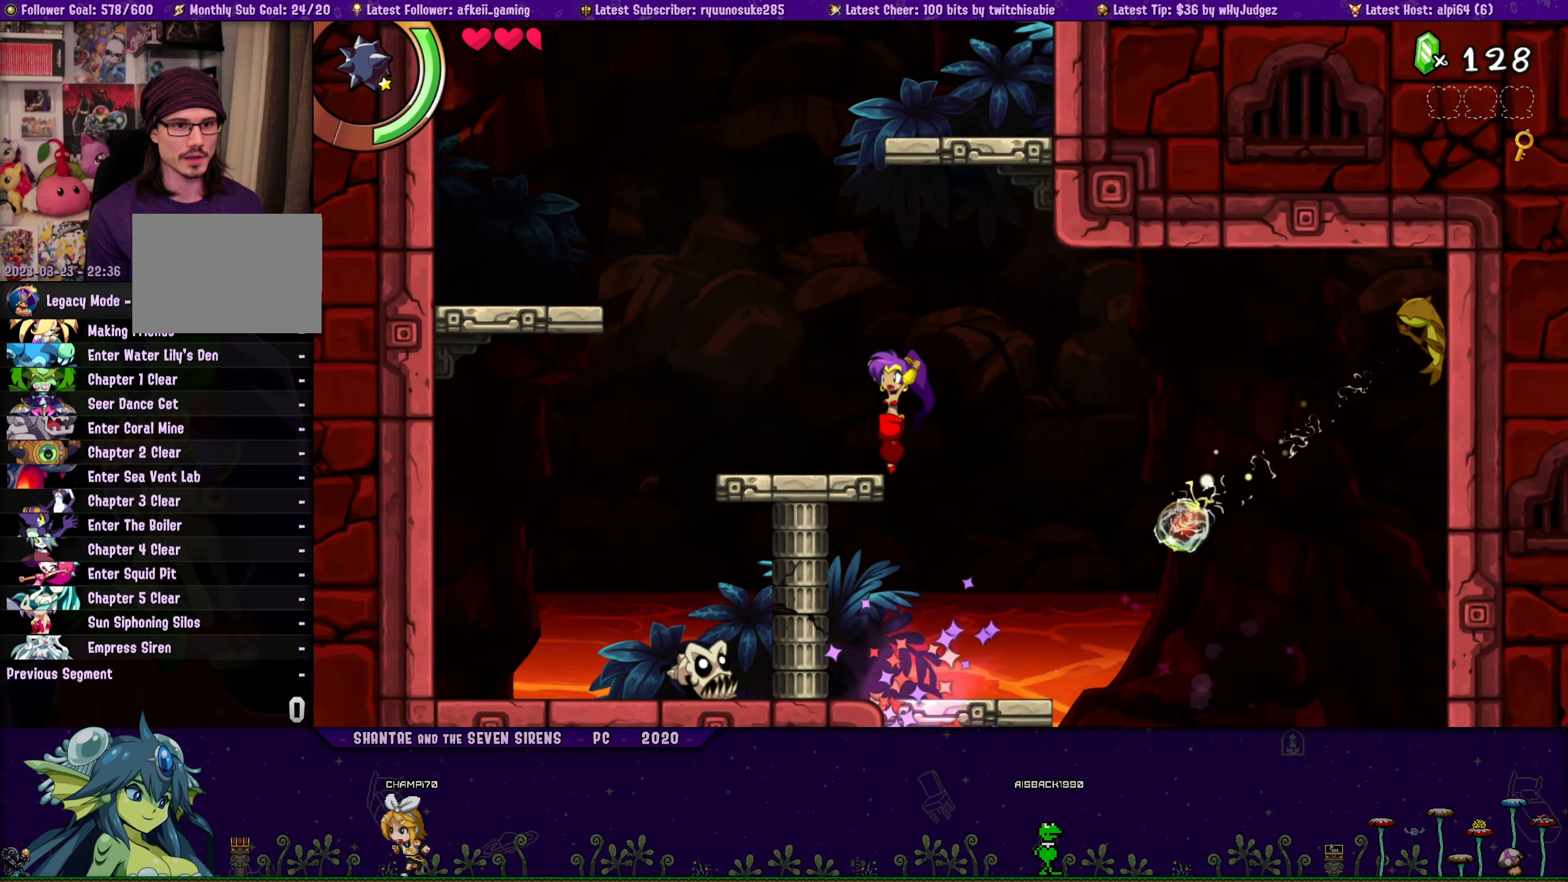
{"buttons": ["CROSS", "DPAD_UP", "DPAD_RIGHT"], "button_events": [[17, "CROSS", "up"], [167, "DPAD_LEFT", "up"], [317, "CROSS", "down"], [400, "DPAD_RIGHT", "down"], [400, "DPAD_UP", "down"]]}